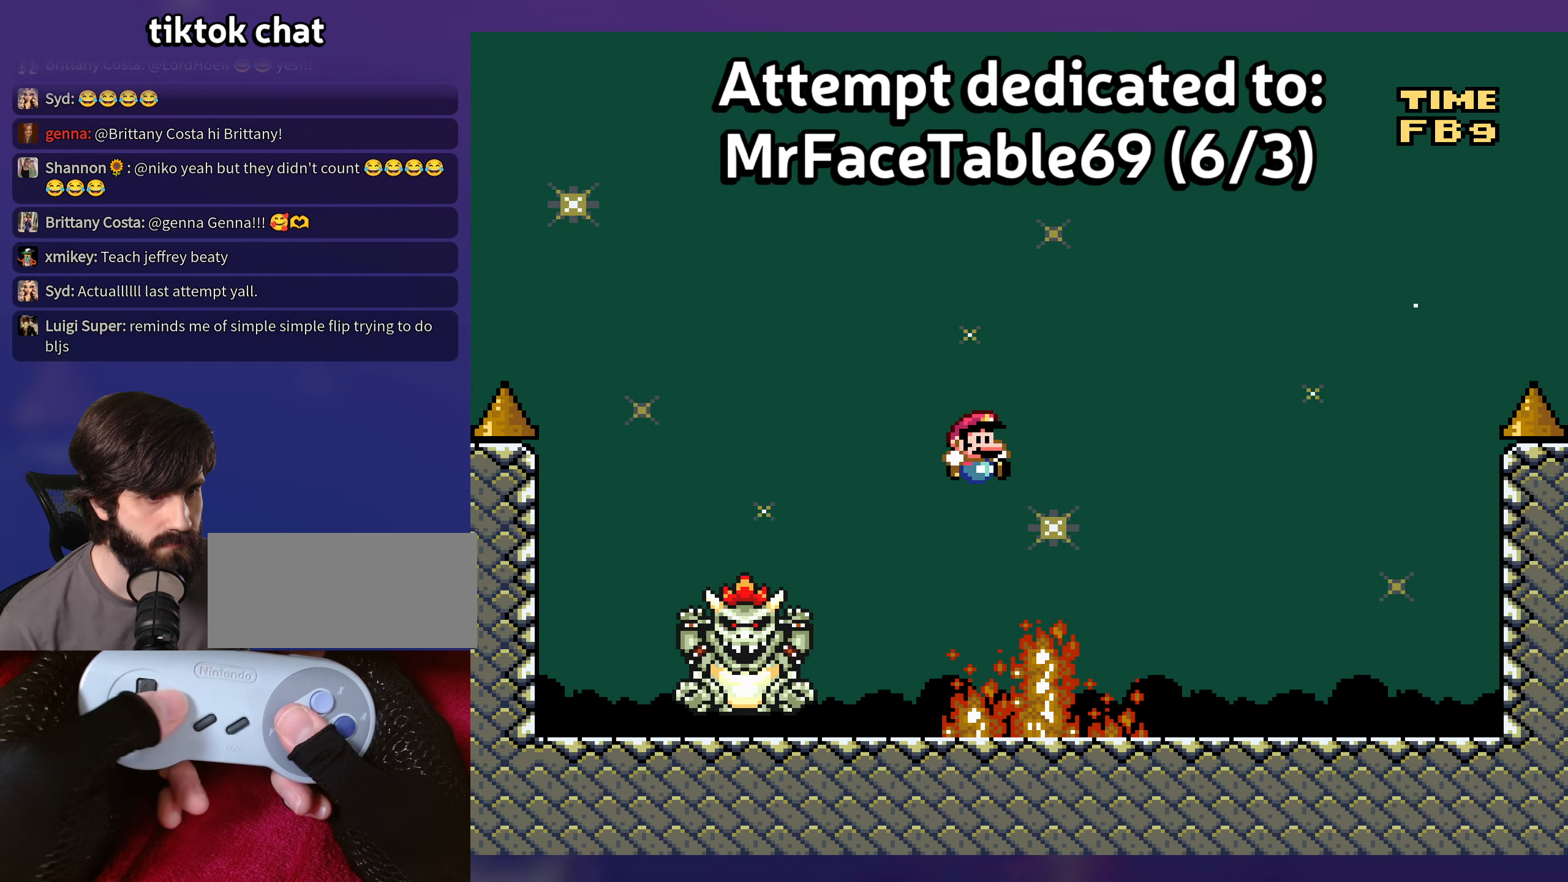
Gameplay with a controller (Nintendo layout); each line is a JSON object with the inputs held at the frame after it. "events" lists button and stick changes between this image and that frame as [ms after this image, input, new state], when the widget could be followed in between. Not read: L3 R3 X.
{"buttons": ["Y", "DPAD_LEFT"], "events": [[266, "DPAD_RIGHT", "up"], [266, "DPAD_UP", "down"], [283, "DPAD_LEFT", "down"], [283, "DPAD_UP", "up"], [316, "B", "up"]]}
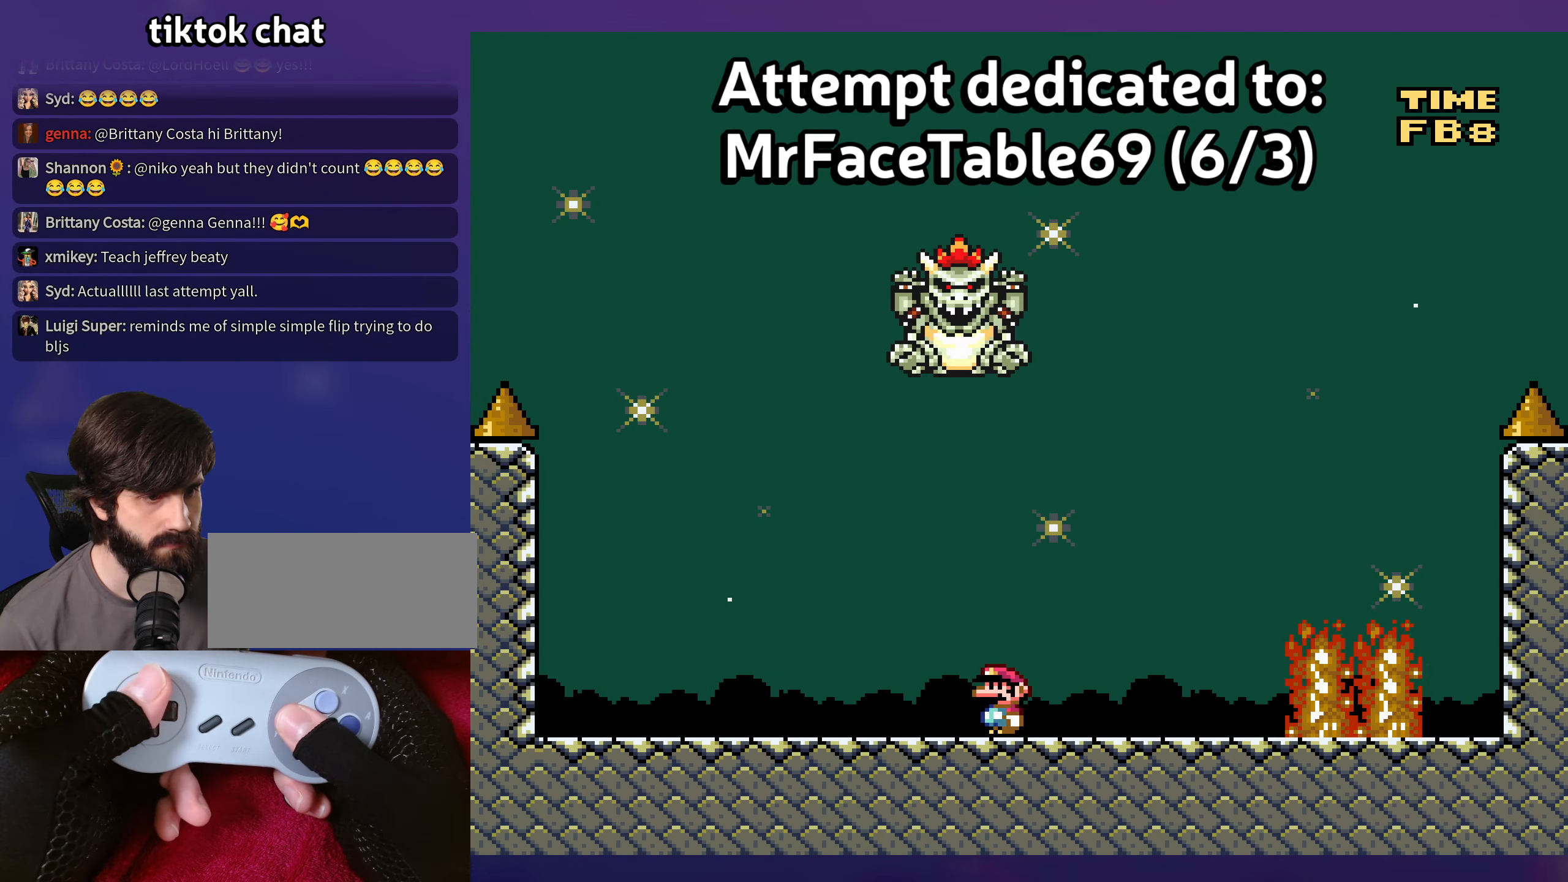
{"buttons": ["B", "Y", "DPAD_RIGHT"], "events": [[300, "B", "down"], [350, "DPAD_LEFT", "up"], [467, "DPAD_RIGHT", "down"]]}
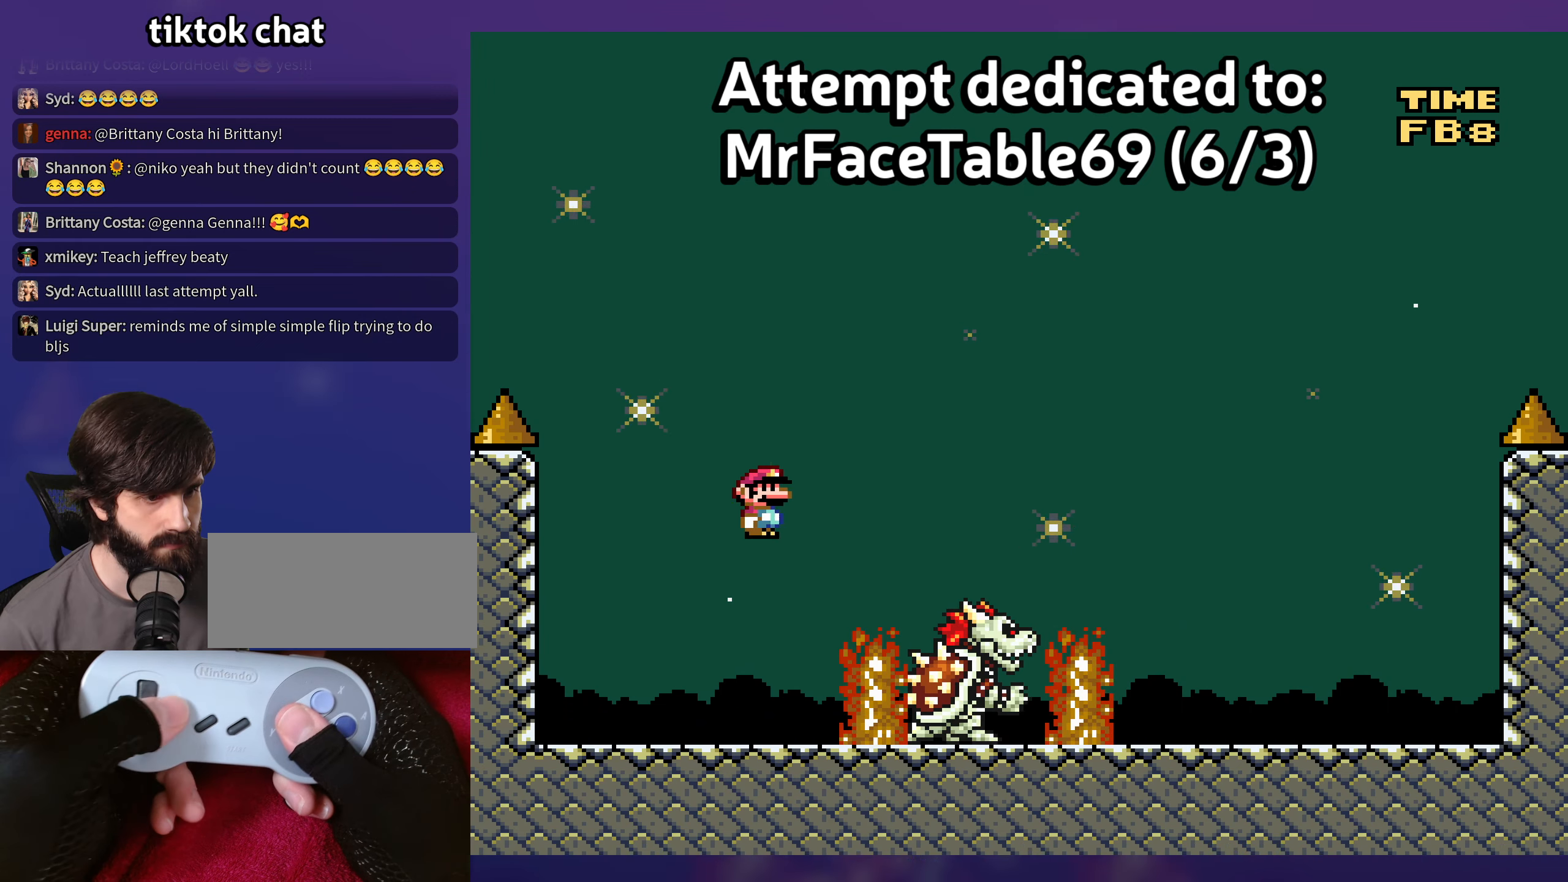
{"buttons": ["Y"], "events": [[250, "B", "up"], [283, "DPAD_RIGHT", "up"], [317, "DPAD_LEFT", "down"], [483, "DPAD_LEFT", "up"]]}
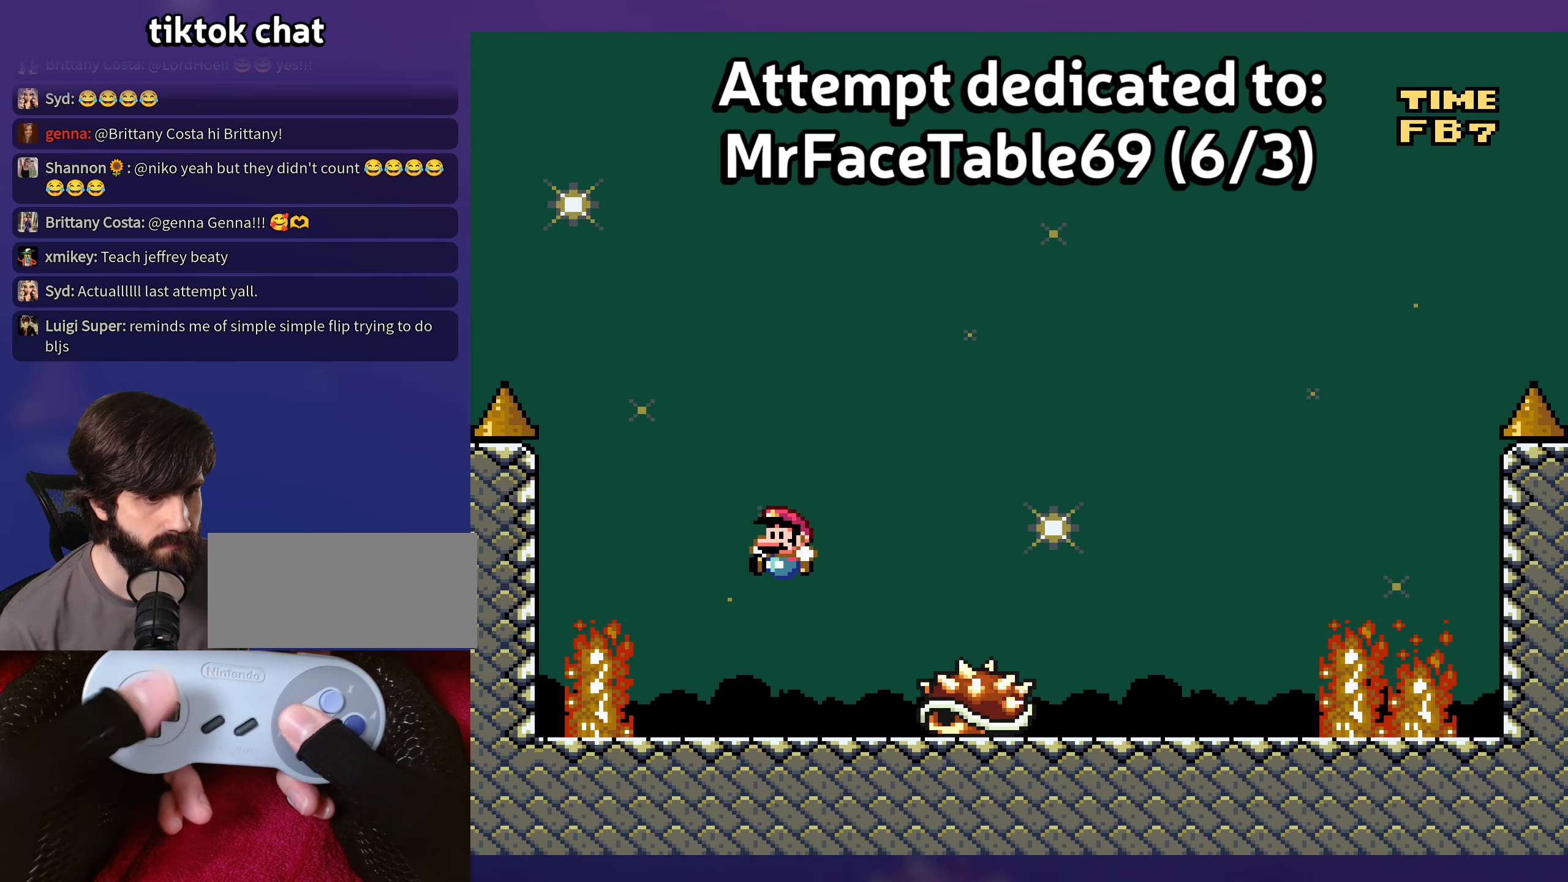
{"buttons": ["Y", "DPAD_LEFT"], "events": [[83, "DPAD_RIGHT", "down"], [400, "DPAD_RIGHT", "up"], [417, "DPAD_LEFT", "down"]]}
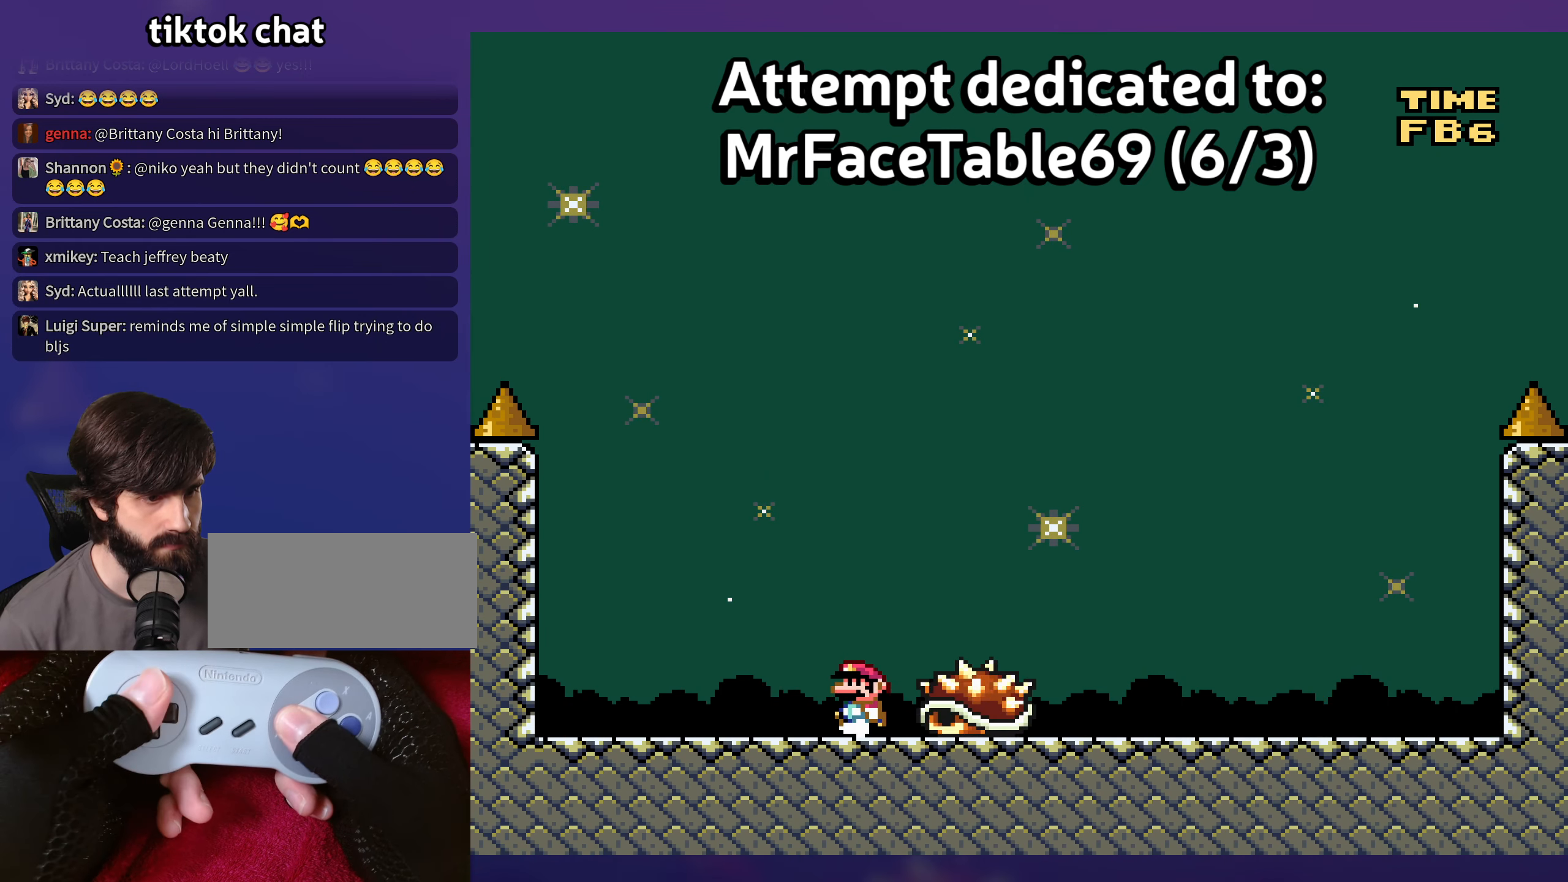
{"buttons": ["DPAD_RIGHT"], "events": [[183, "DPAD_LEFT", "up"], [283, "DPAD_RIGHT", "down"], [500, "Y", "up"]]}
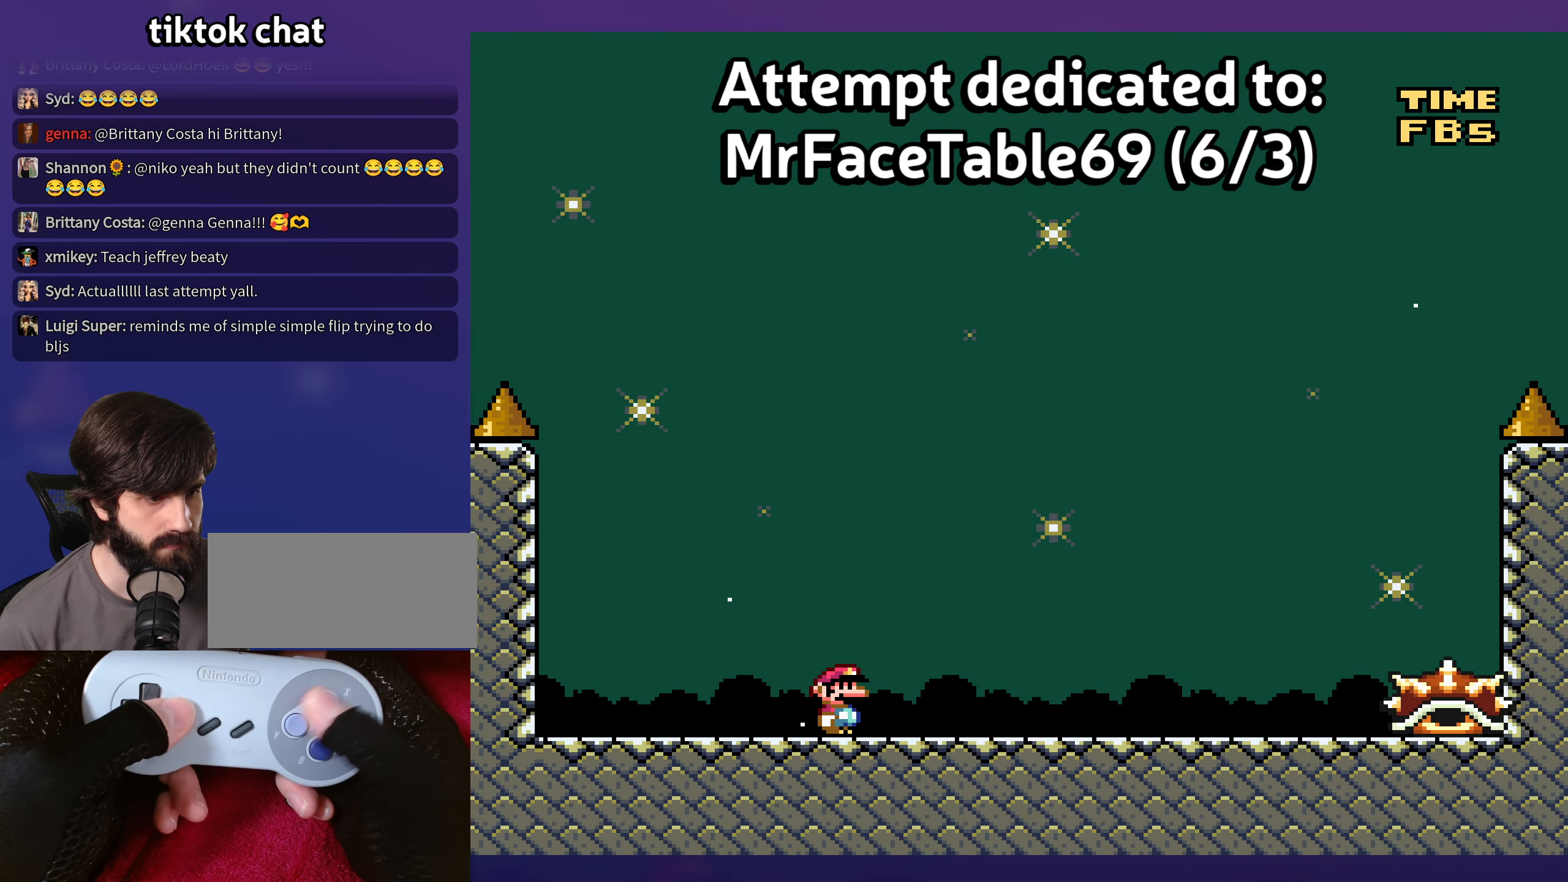
{"buttons": ["DPAD_RIGHT"], "events": [[67, "A", "down"], [217, "A", "up"]]}
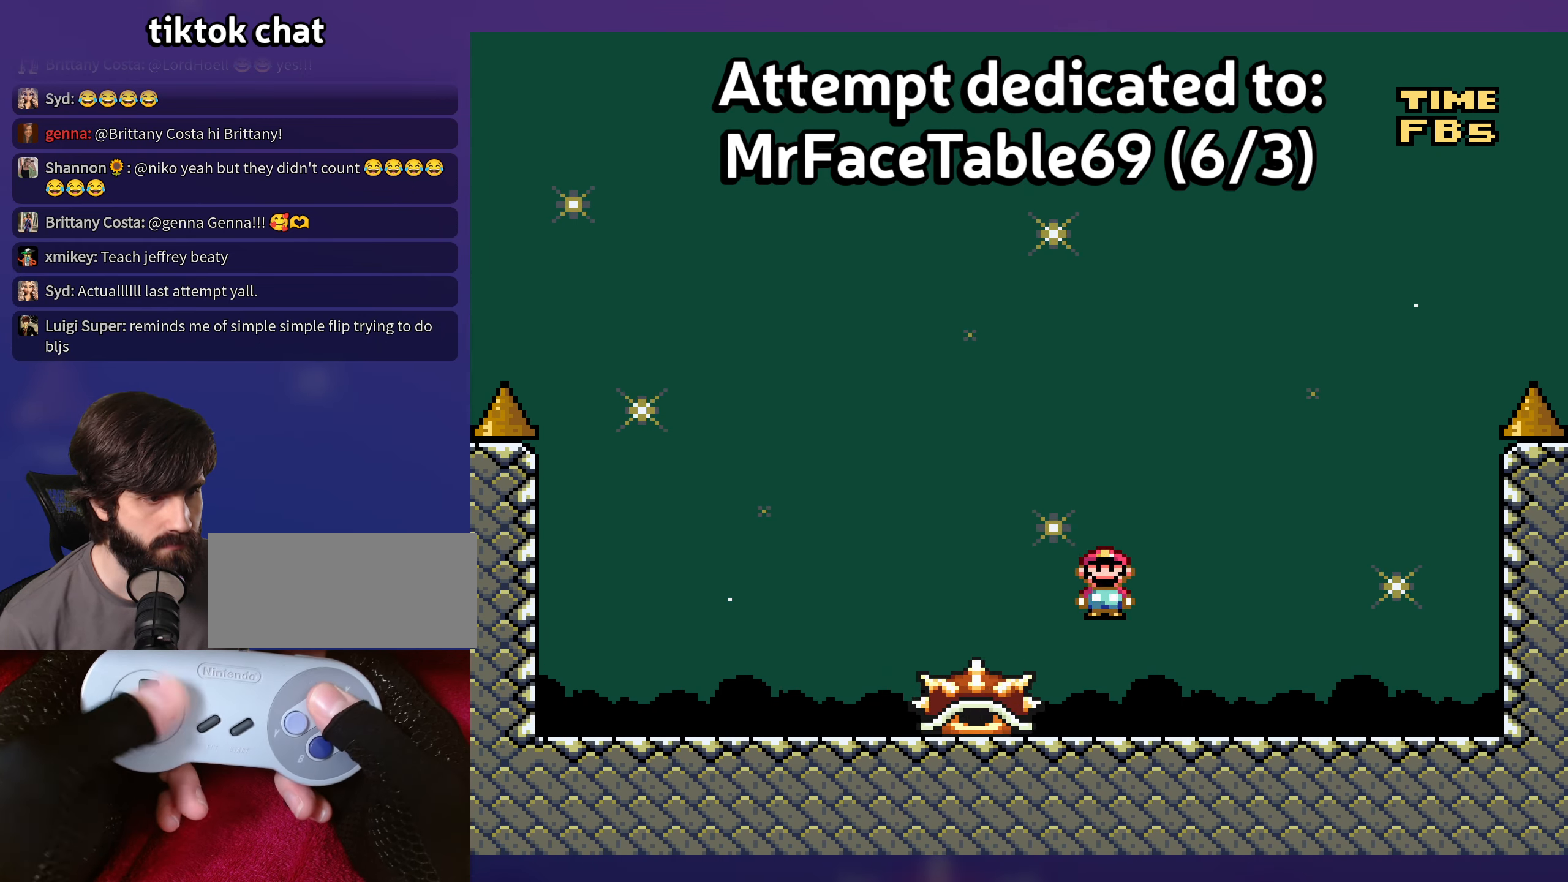
{"buttons": ["DPAD_LEFT"], "events": [[17, "DPAD_UP", "down"], [33, "DPAD_RIGHT", "up"], [33, "DPAD_UP", "up"], [50, "DPAD_LEFT", "down"], [350, "A", "down"], [500, "A", "up"]]}
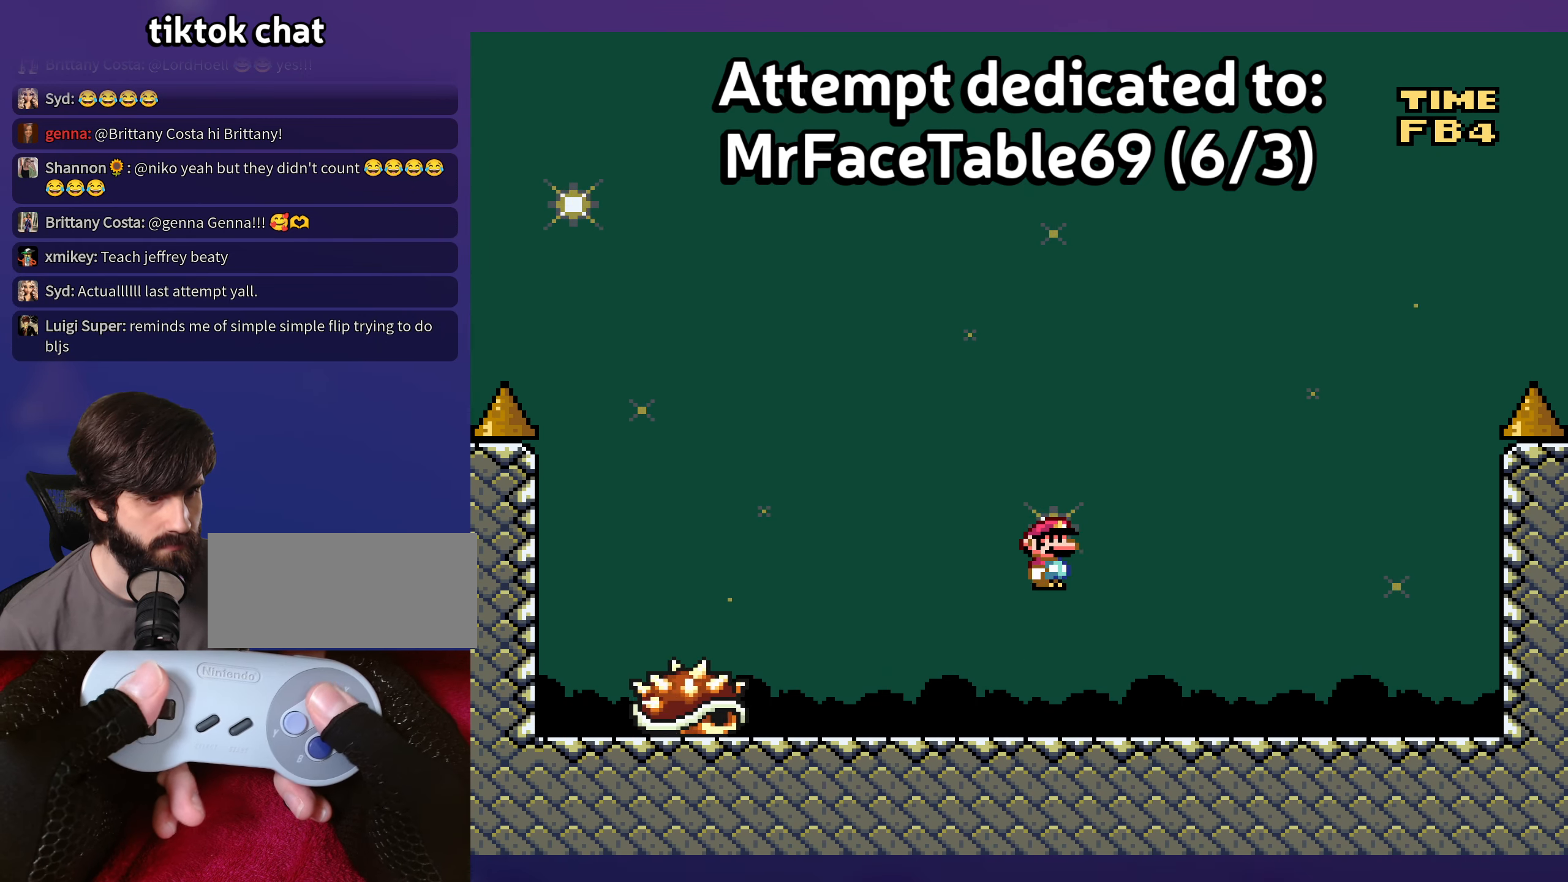
{"buttons": ["Y"], "events": [[67, "DPAD_LEFT", "up"], [117, "A", "down"], [283, "A", "up"], [283, "DPAD_RIGHT", "down"], [417, "DPAD_RIGHT", "up"], [450, "Y", "down"]]}
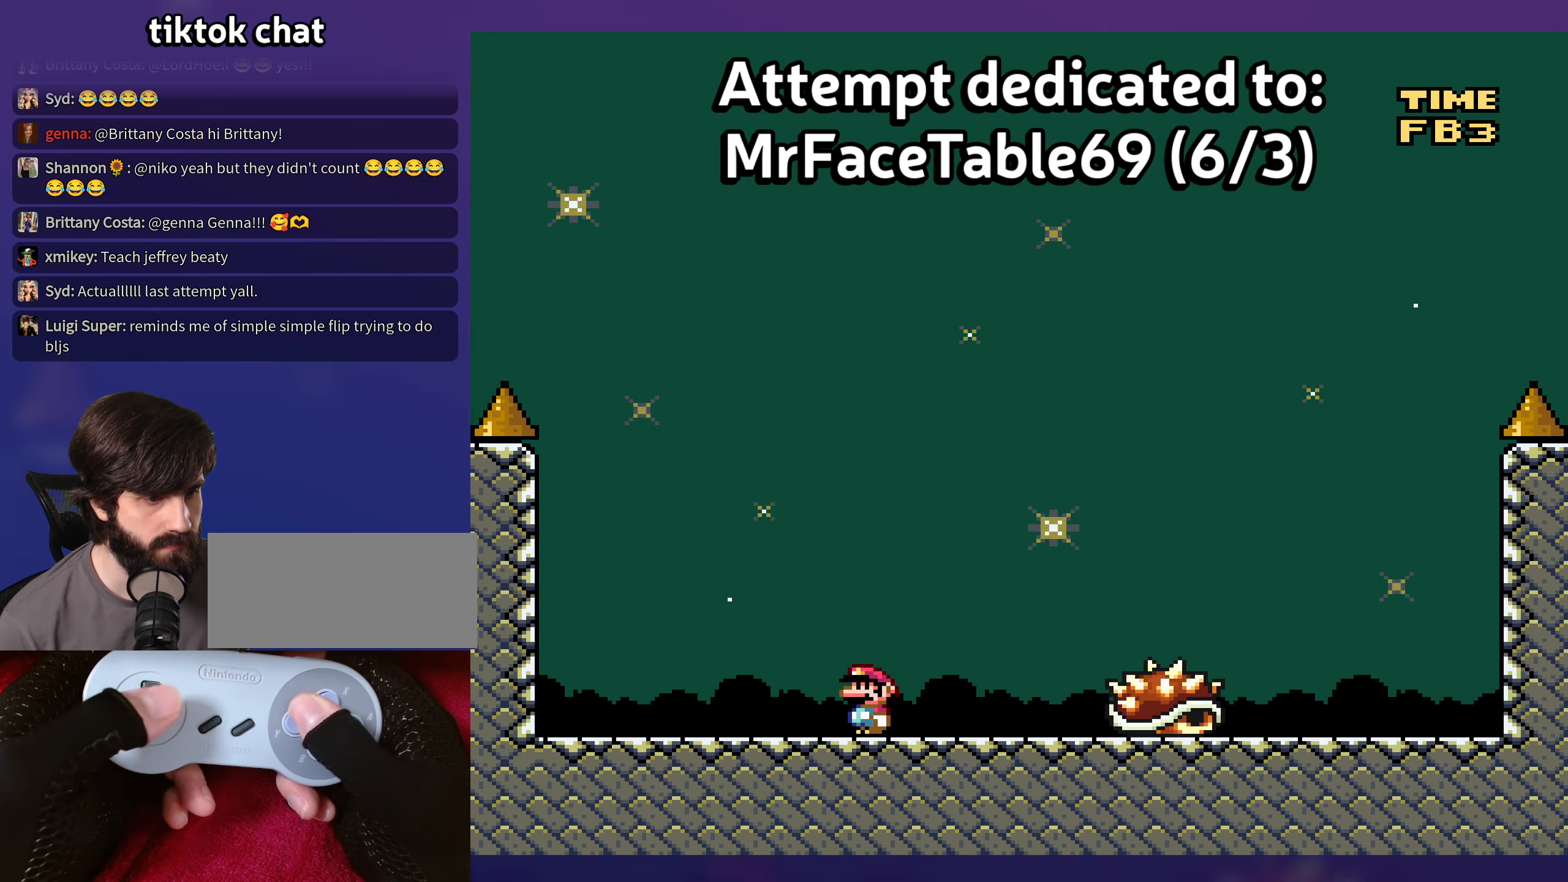
{"buttons": ["Y"], "events": [[117, "DPAD_UP", "down"], [383, "DPAD_UP", "up"]]}
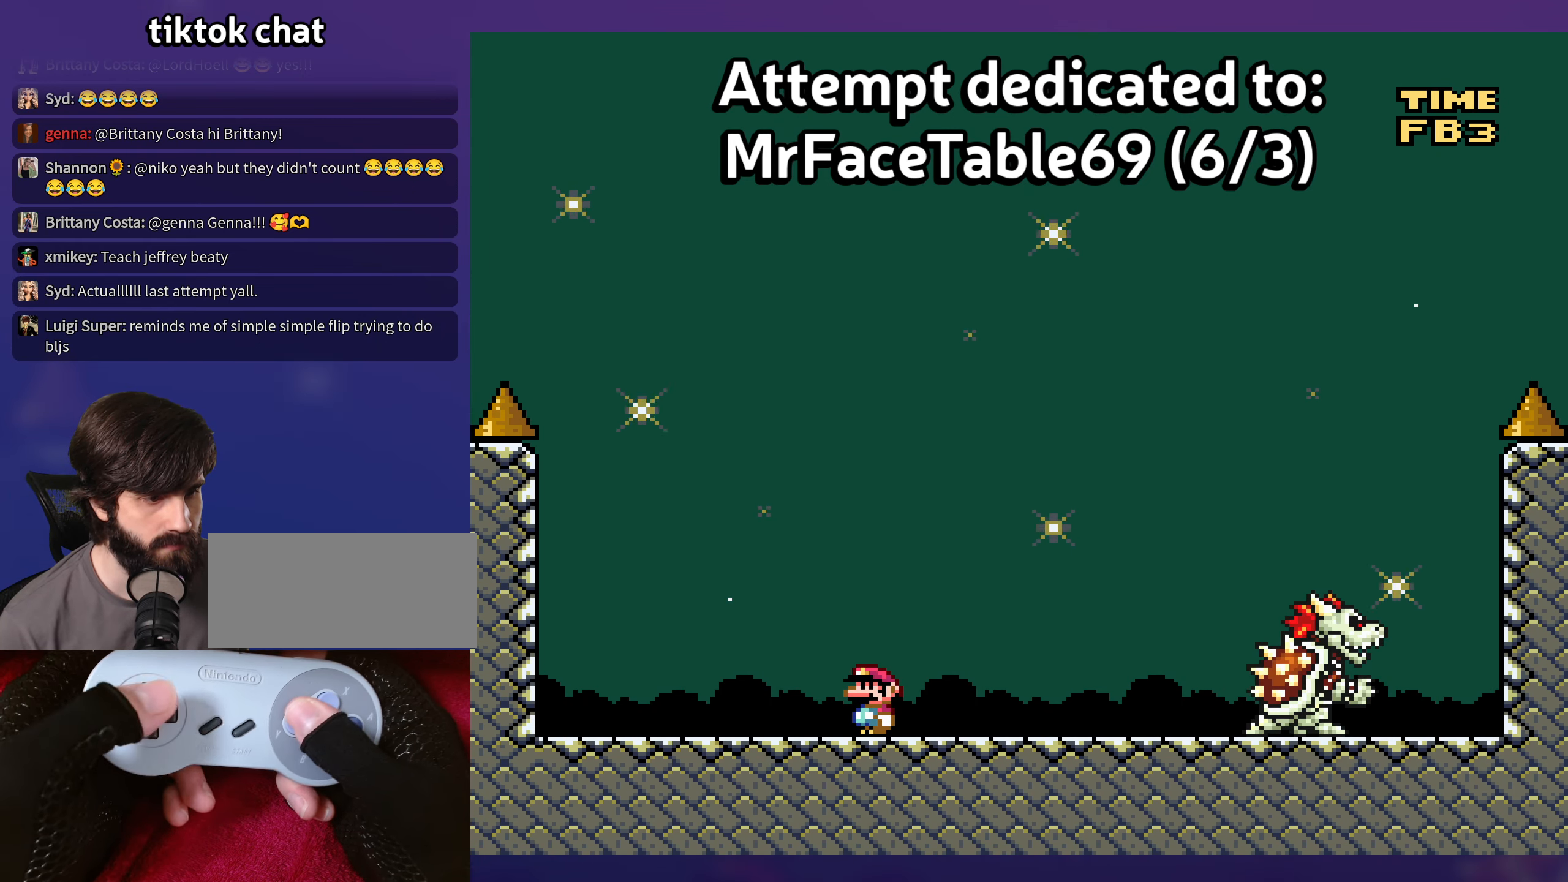
{"buttons": ["Y", "DPAD_RIGHT"], "events": [[150, "DPAD_UP", "down"], [383, "DPAD_UP", "up"], [500, "DPAD_RIGHT", "down"]]}
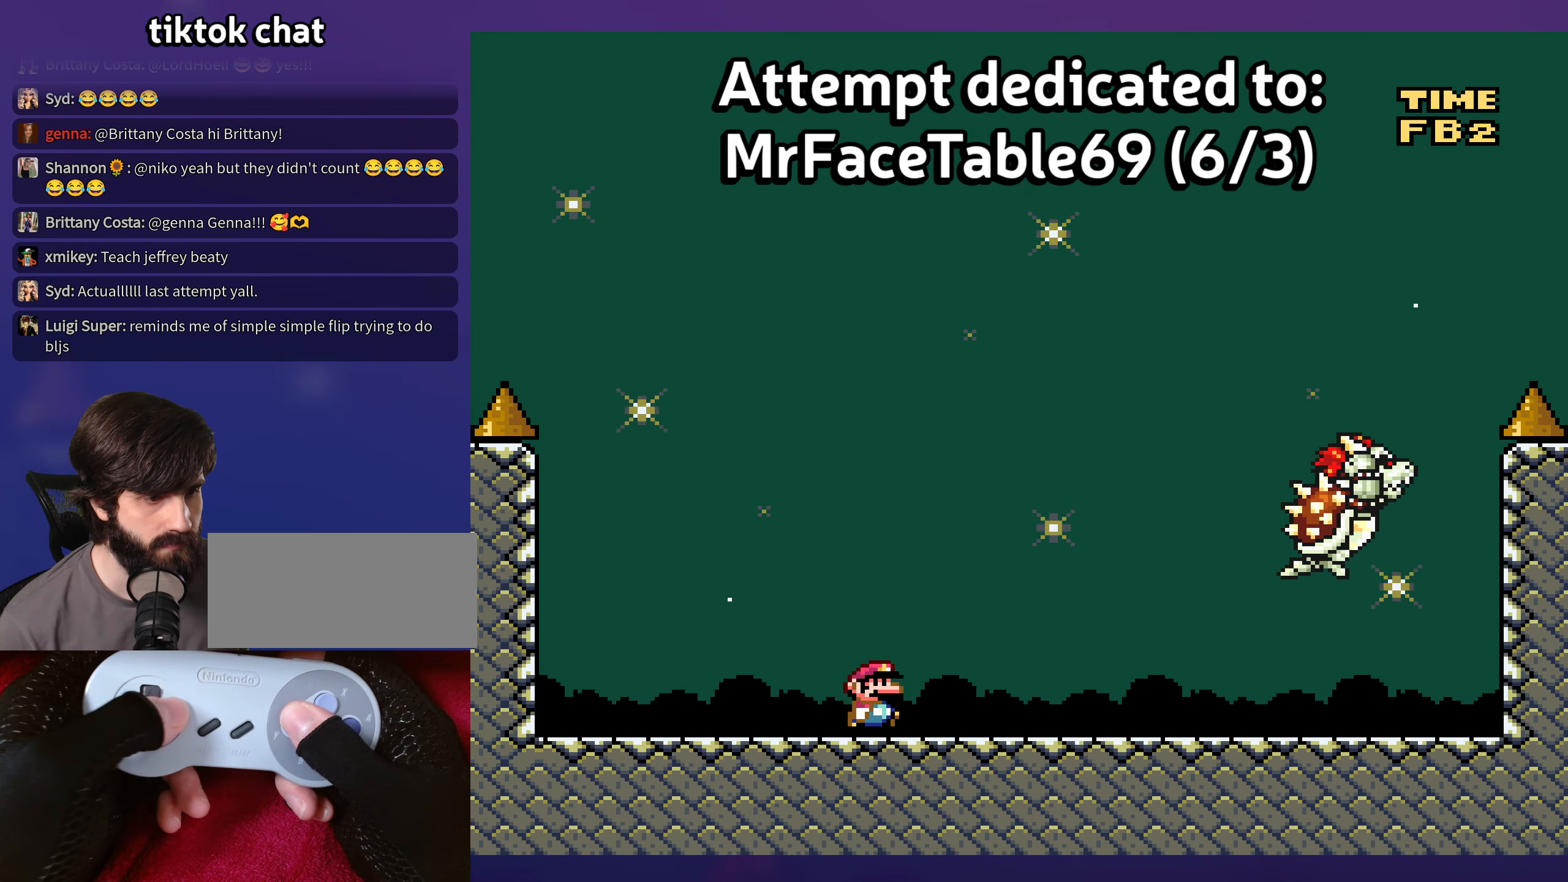
{"buttons": ["Y", "DPAD_LEFT"], "events": [[283, "DPAD_RIGHT", "up"], [317, "DPAD_LEFT", "down"]]}
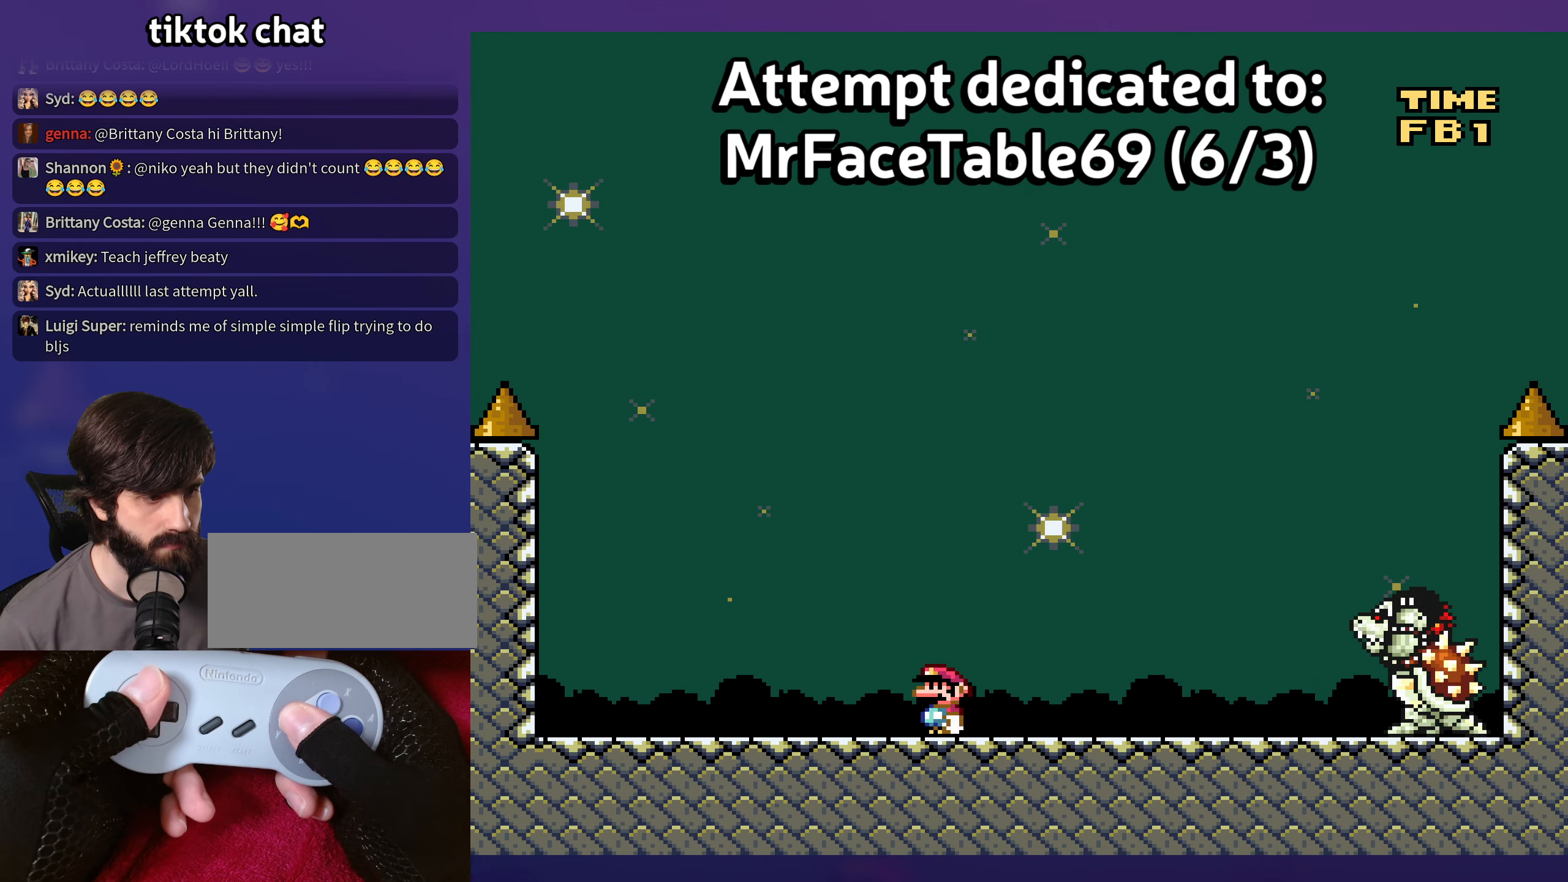
{"buttons": ["Y"], "events": [[117, "DPAD_LEFT", "up"], [184, "DPAD_UP", "down"], [450, "DPAD_UP", "up"]]}
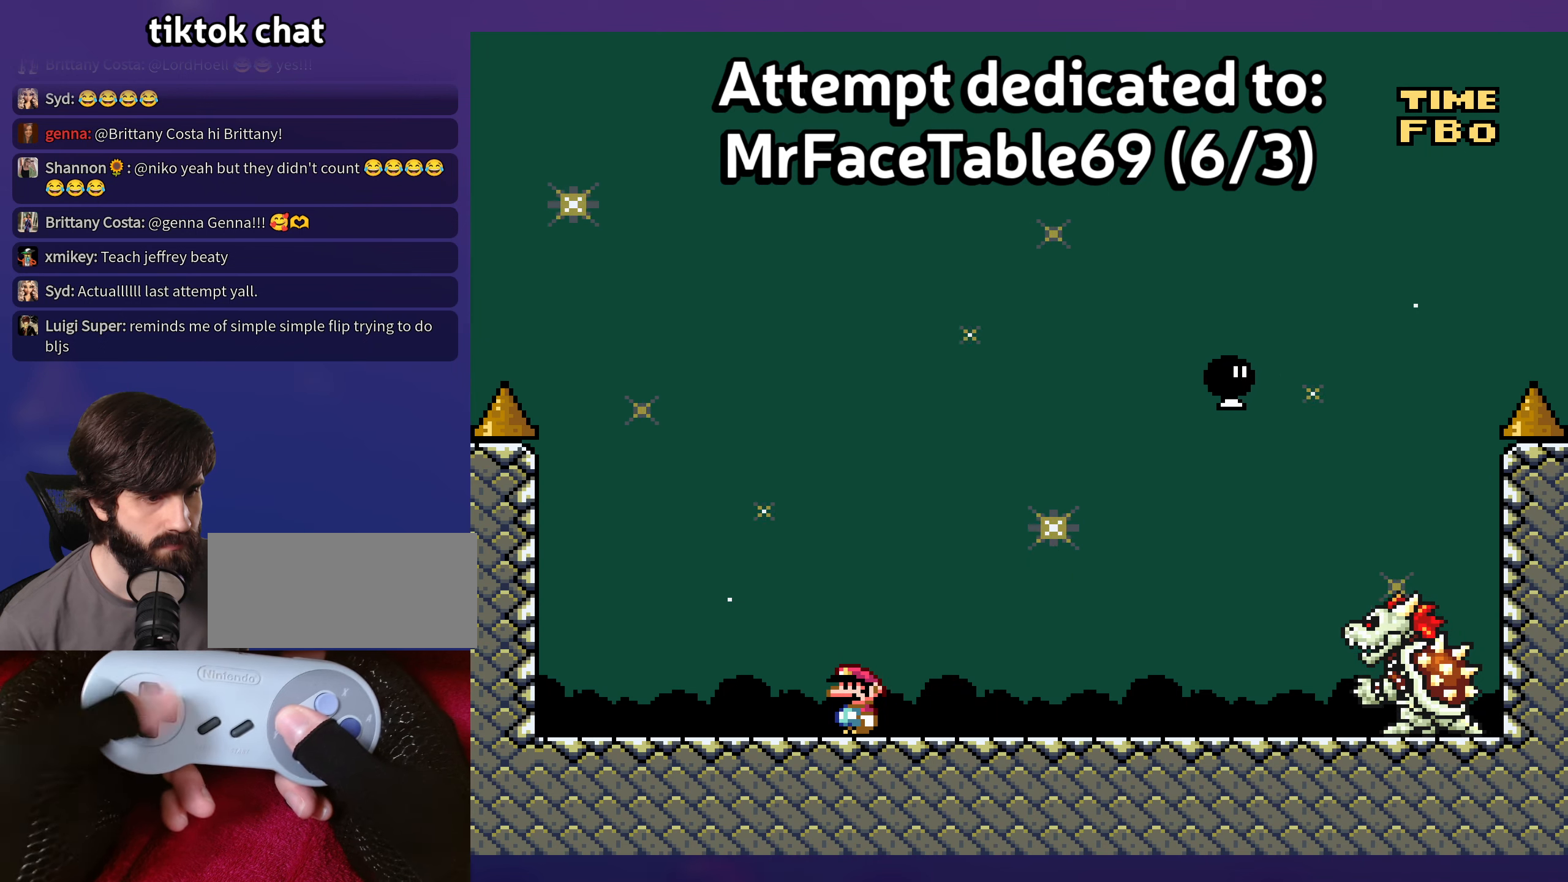
{"buttons": ["Y", "DPAD_LEFT"], "events": [[67, "DPAD_RIGHT", "down"], [267, "B", "down"], [417, "B", "up"], [450, "DPAD_RIGHT", "up"], [467, "DPAD_UP", "down"], [484, "DPAD_UP", "up"], [500, "DPAD_LEFT", "down"]]}
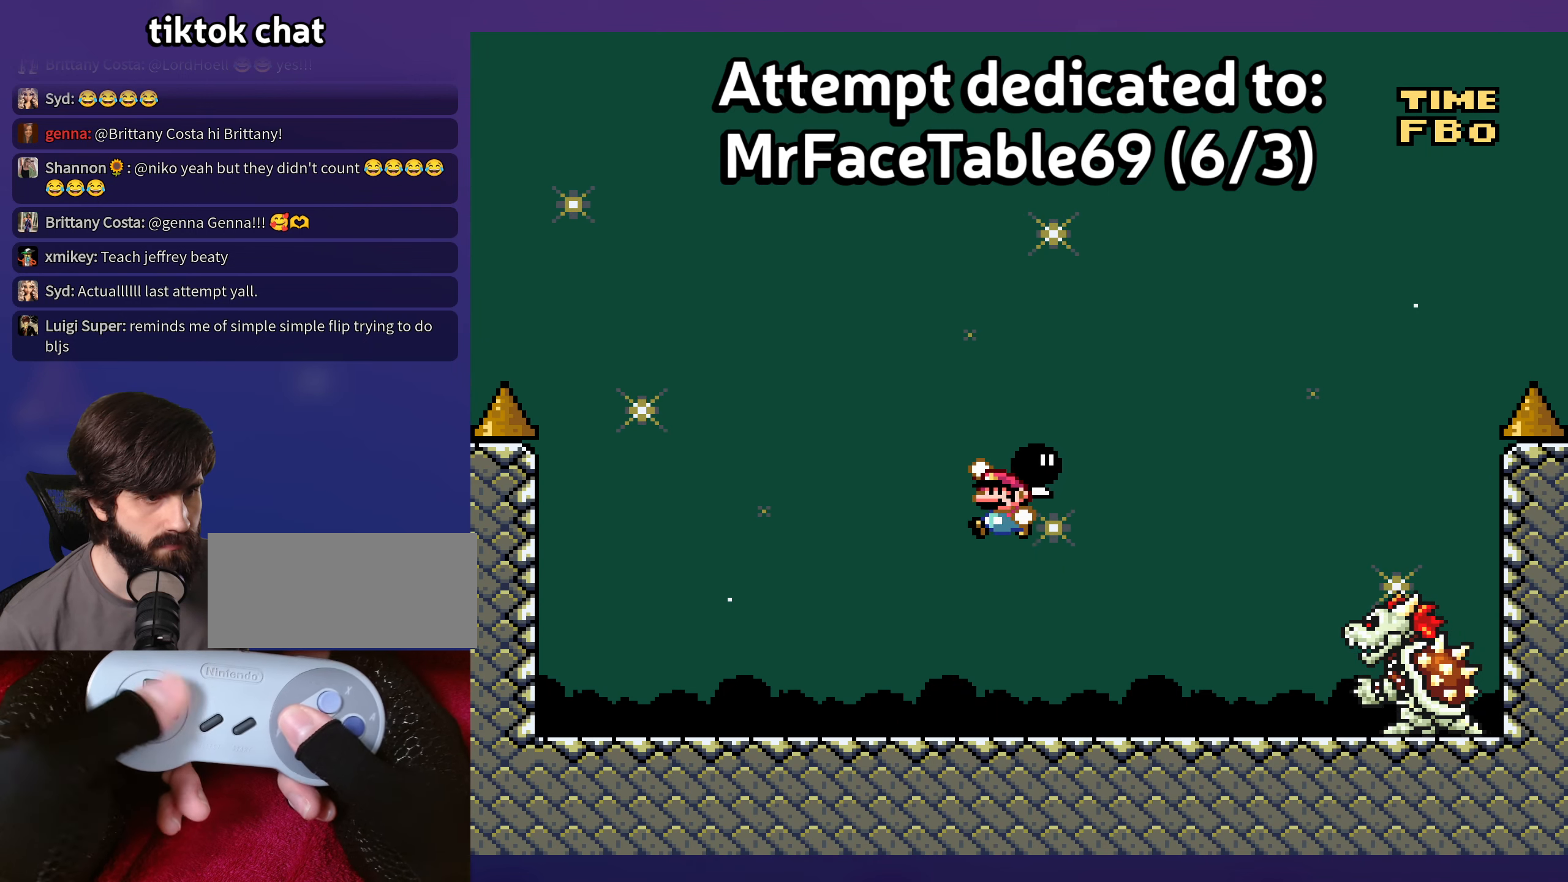
{"buttons": ["Y", "DPAD_RIGHT"], "events": [[267, "DPAD_LEFT", "up"], [467, "DPAD_RIGHT", "down"]]}
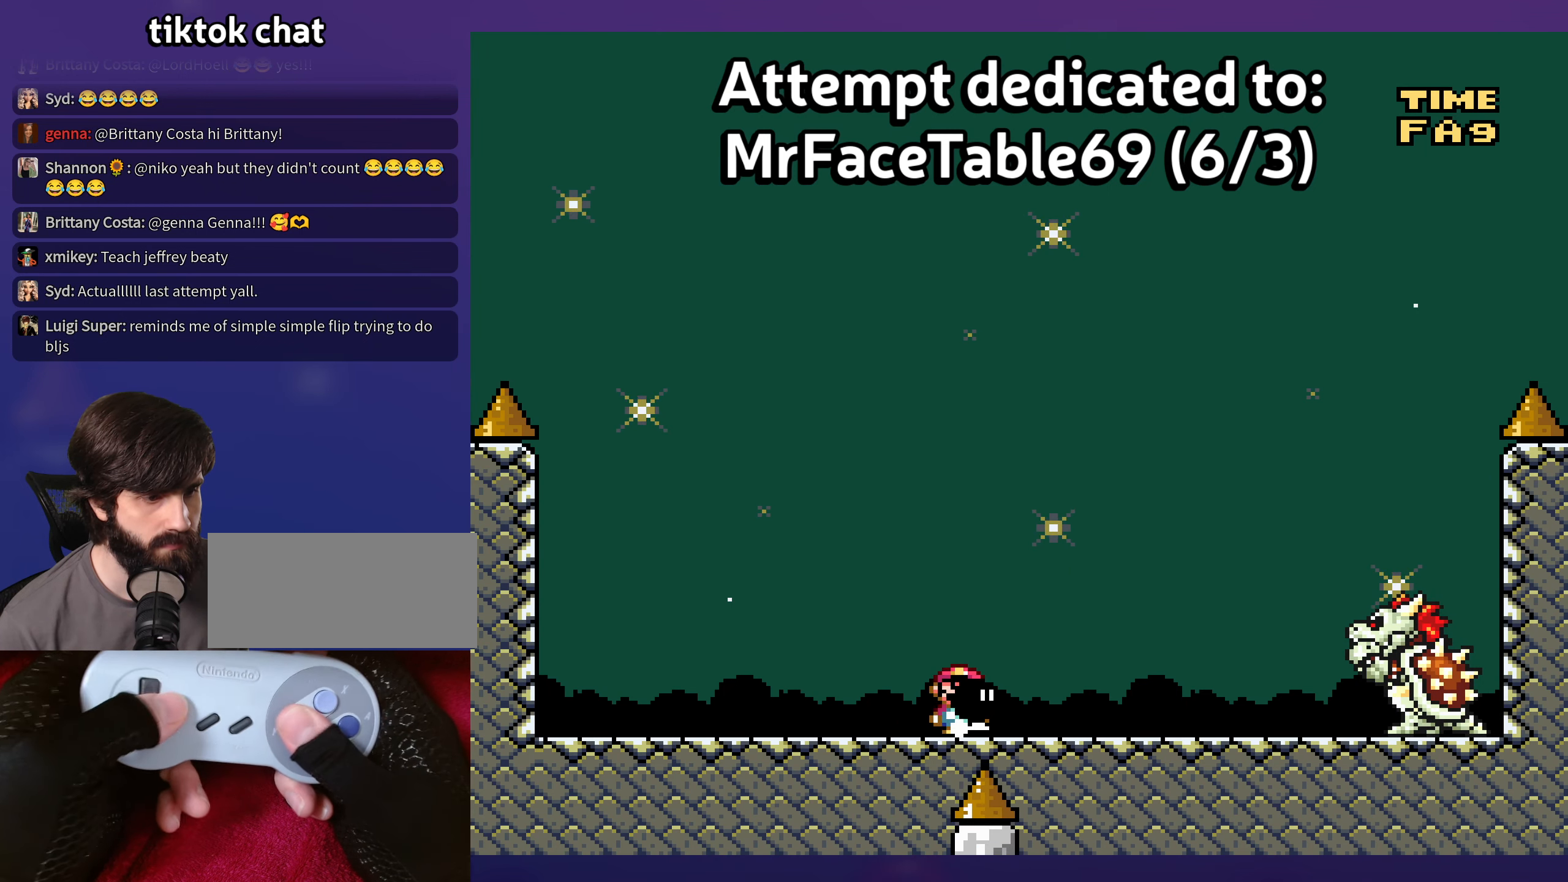
{"buttons": ["B", "Y", "DPAD_RIGHT"], "events": [[17, "B", "down"], [67, "DPAD_RIGHT", "up"], [417, "DPAD_RIGHT", "down"]]}
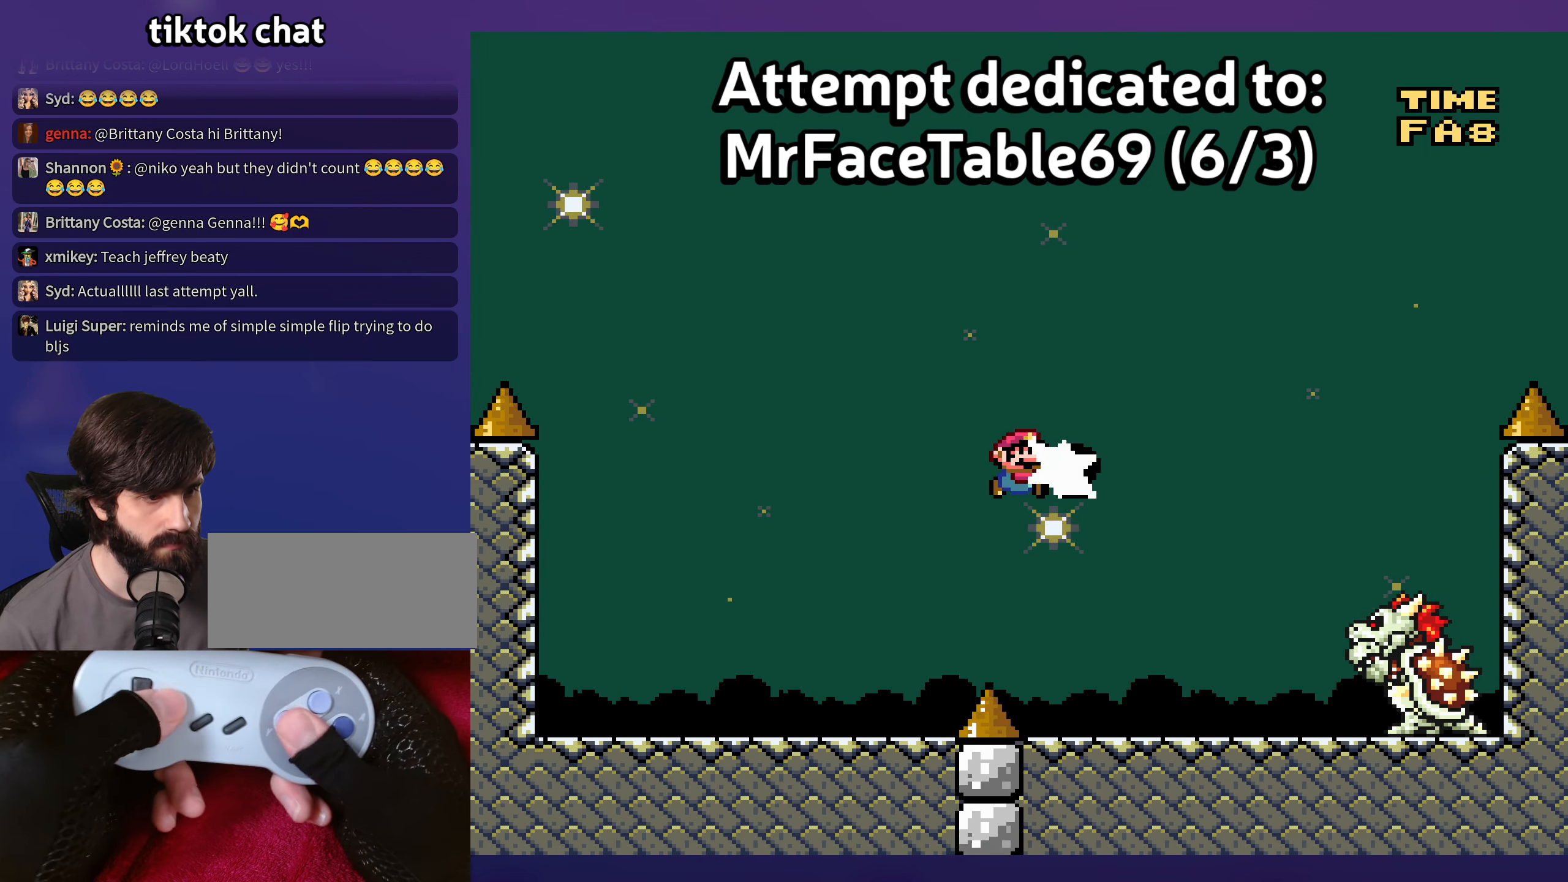
{"buttons": ["Y"], "events": [[17, "Y", "up"], [117, "Y", "down"], [167, "DPAD_RIGHT", "up"], [200, "DPAD_LEFT", "down"], [367, "DPAD_LEFT", "up"], [434, "B", "up"]]}
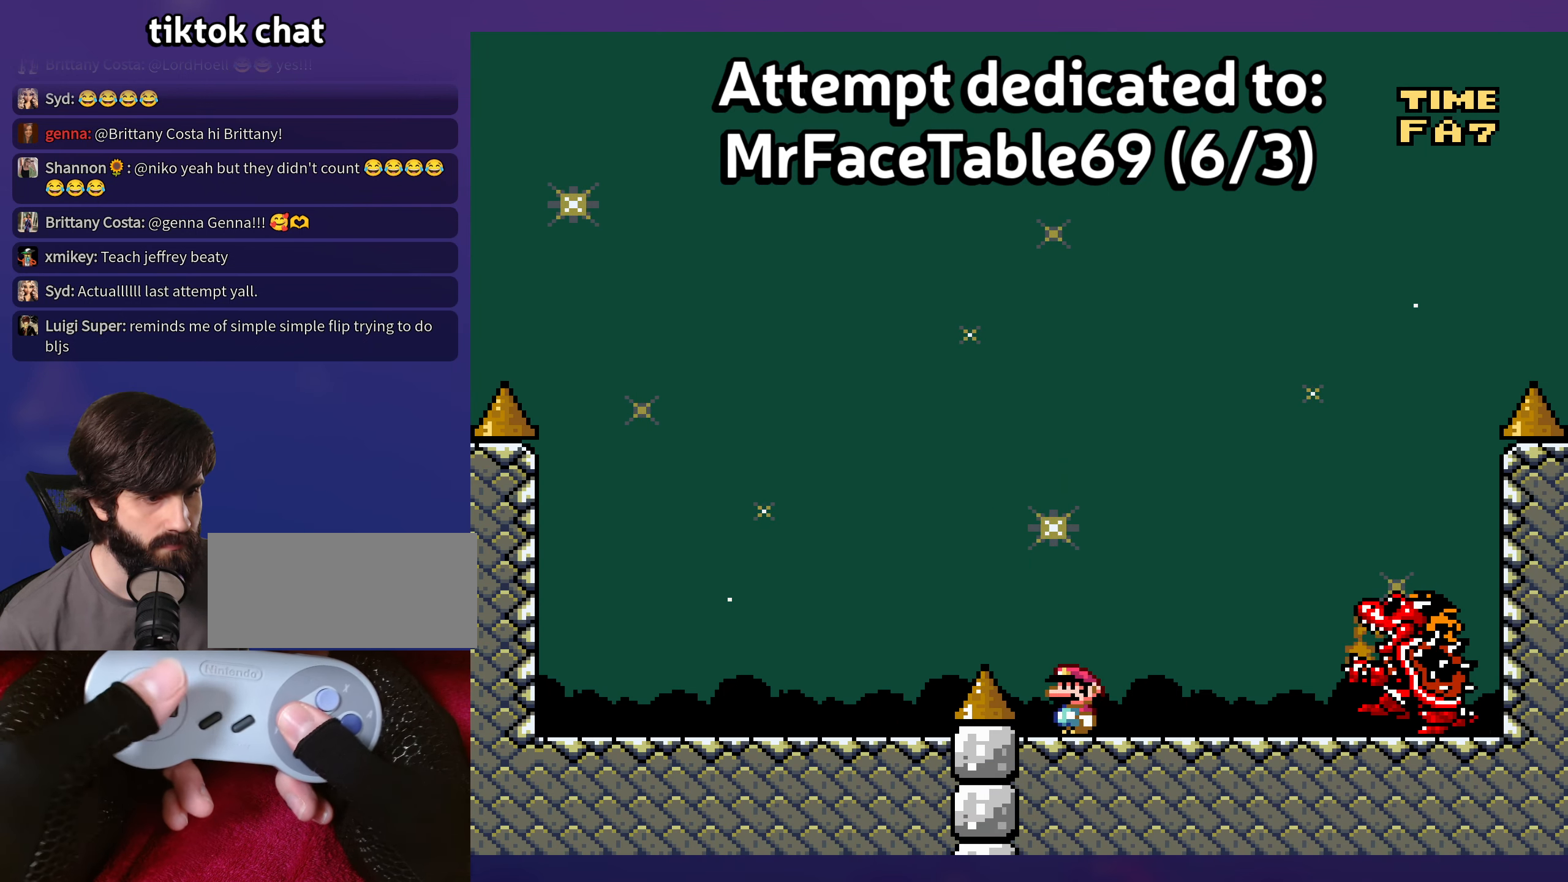
{"buttons": ["Y", "DPAD_LEFT"], "events": [[217, "DPAD_LEFT", "down"], [284, "B", "down"], [417, "B", "up"]]}
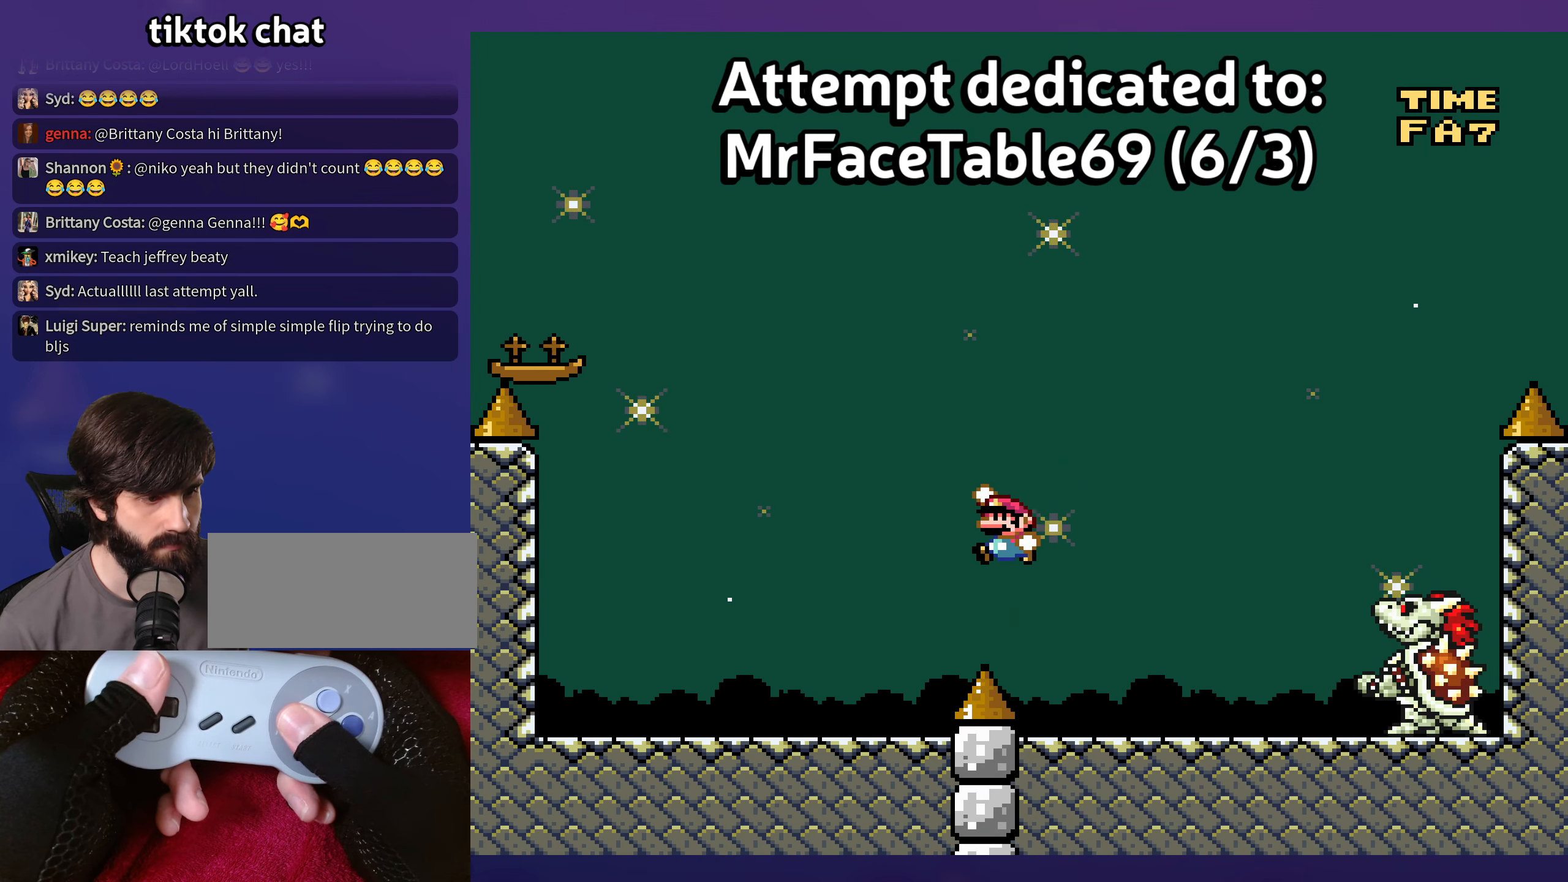
{"buttons": ["Y"], "events": [[67, "B", "down"], [184, "DPAD_LEFT", "up"], [200, "B", "up"], [300, "DPAD_RIGHT", "down"], [417, "DPAD_RIGHT", "up"]]}
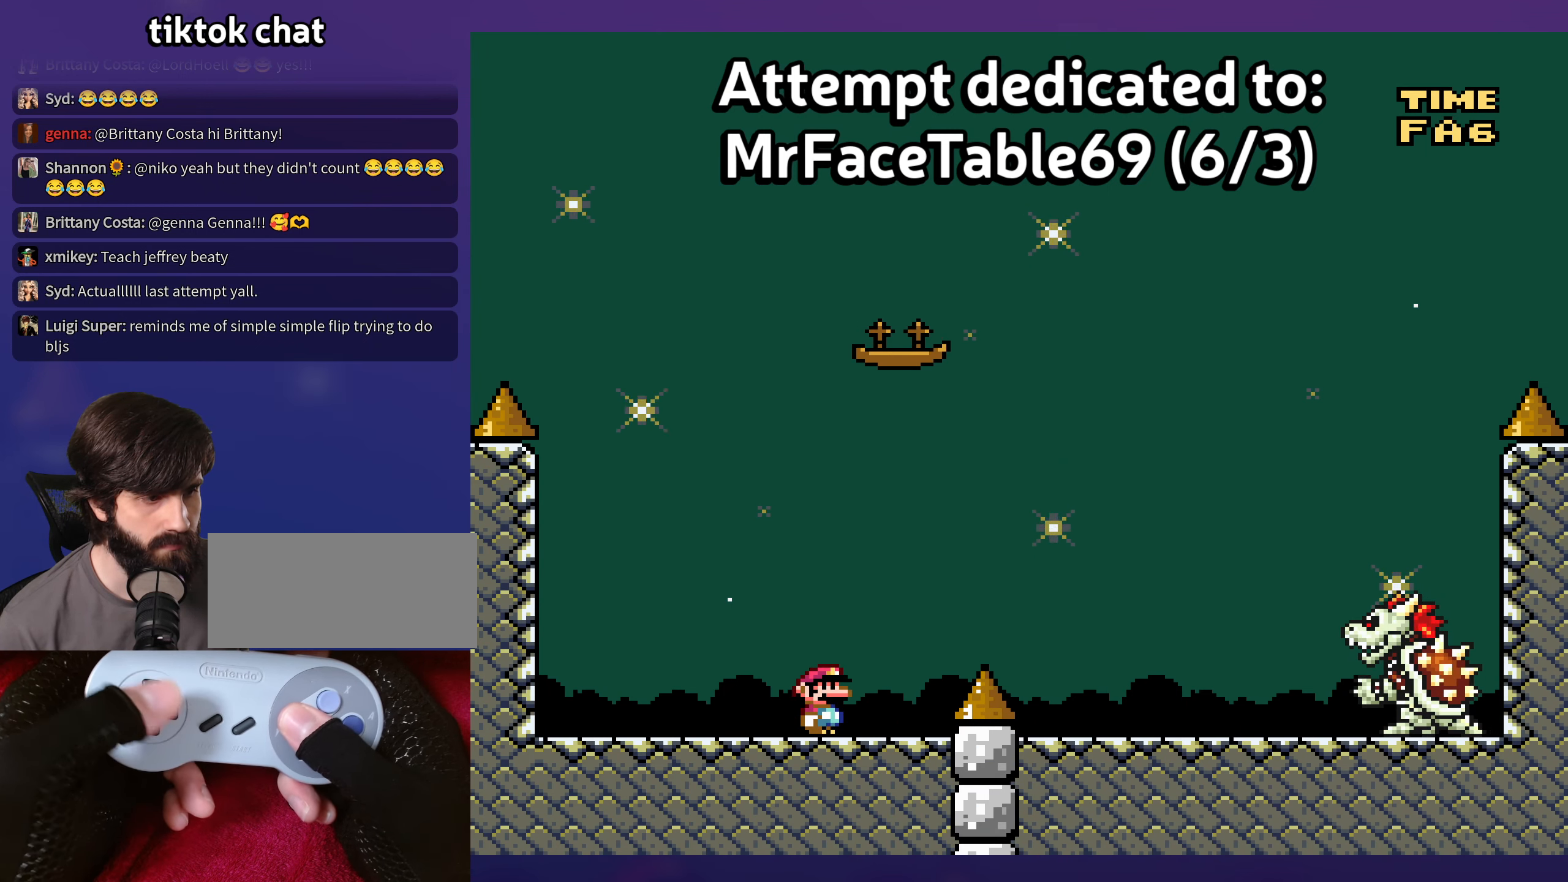
{"buttons": ["Y"], "events": []}
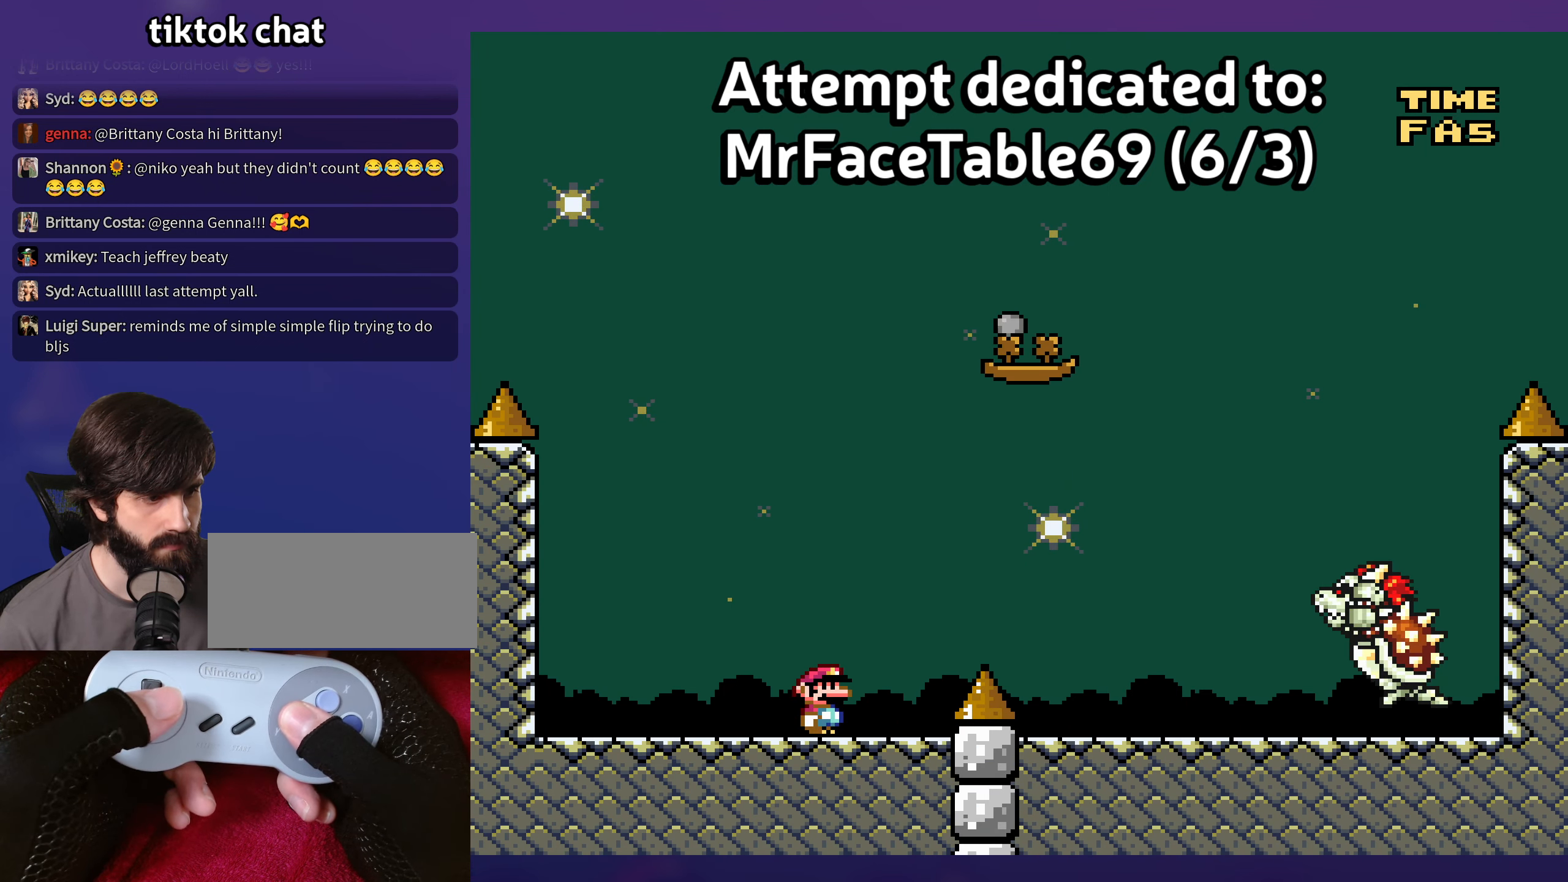
{"buttons": [], "events": [[317, "DPAD_RIGHT", "down"], [417, "Y", "up"], [484, "DPAD_RIGHT", "up"]]}
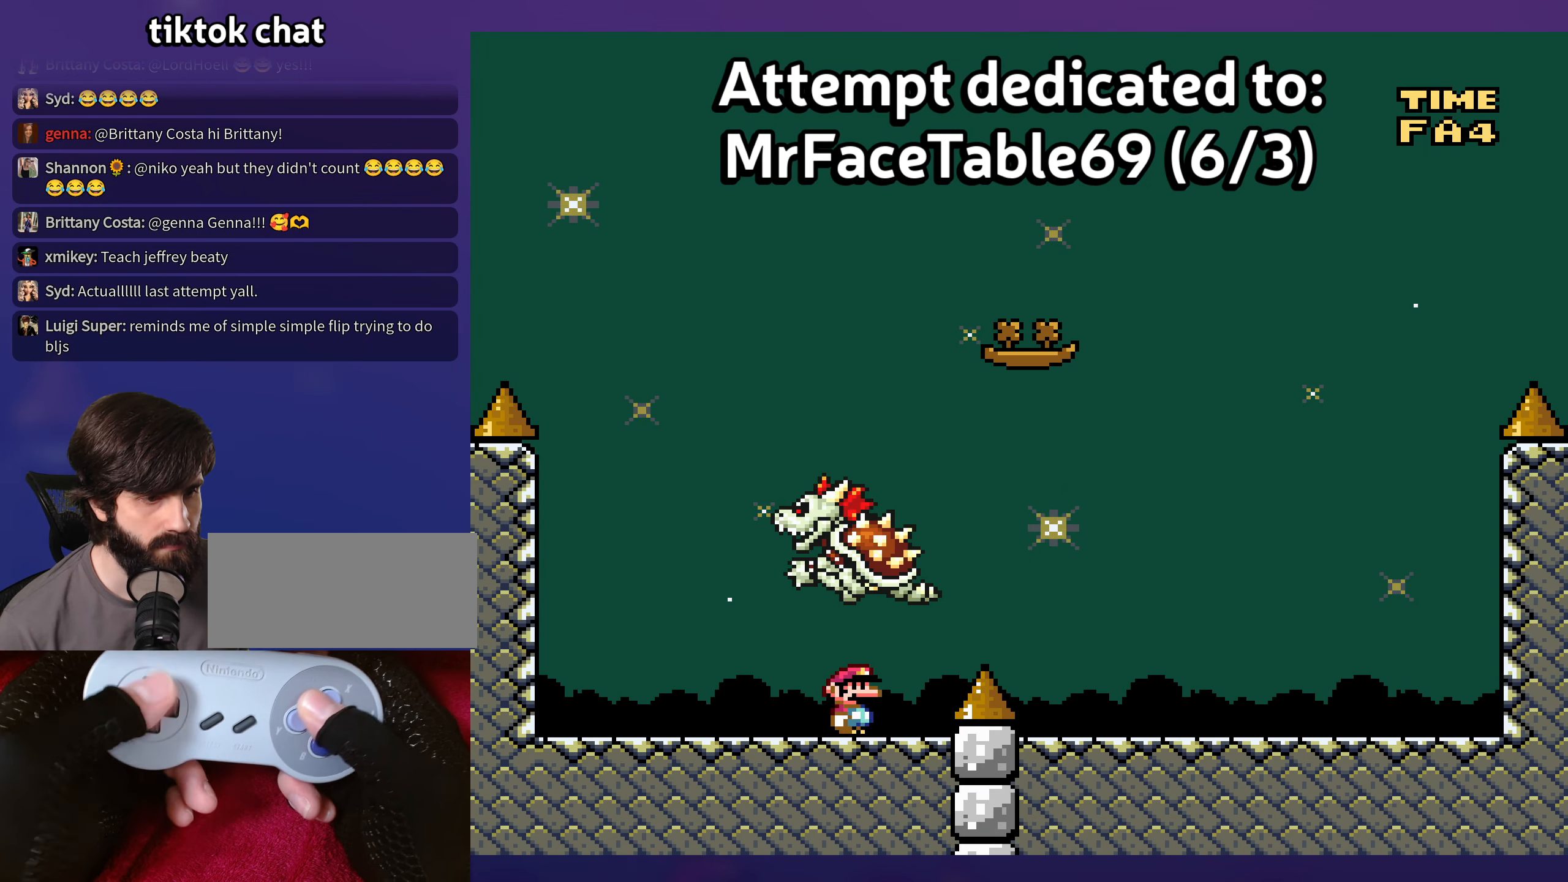
{"buttons": [], "events": [[67, "DPAD_LEFT", "down"], [167, "Y", "down"], [200, "DPAD_LEFT", "up"], [234, "Y", "up"]]}
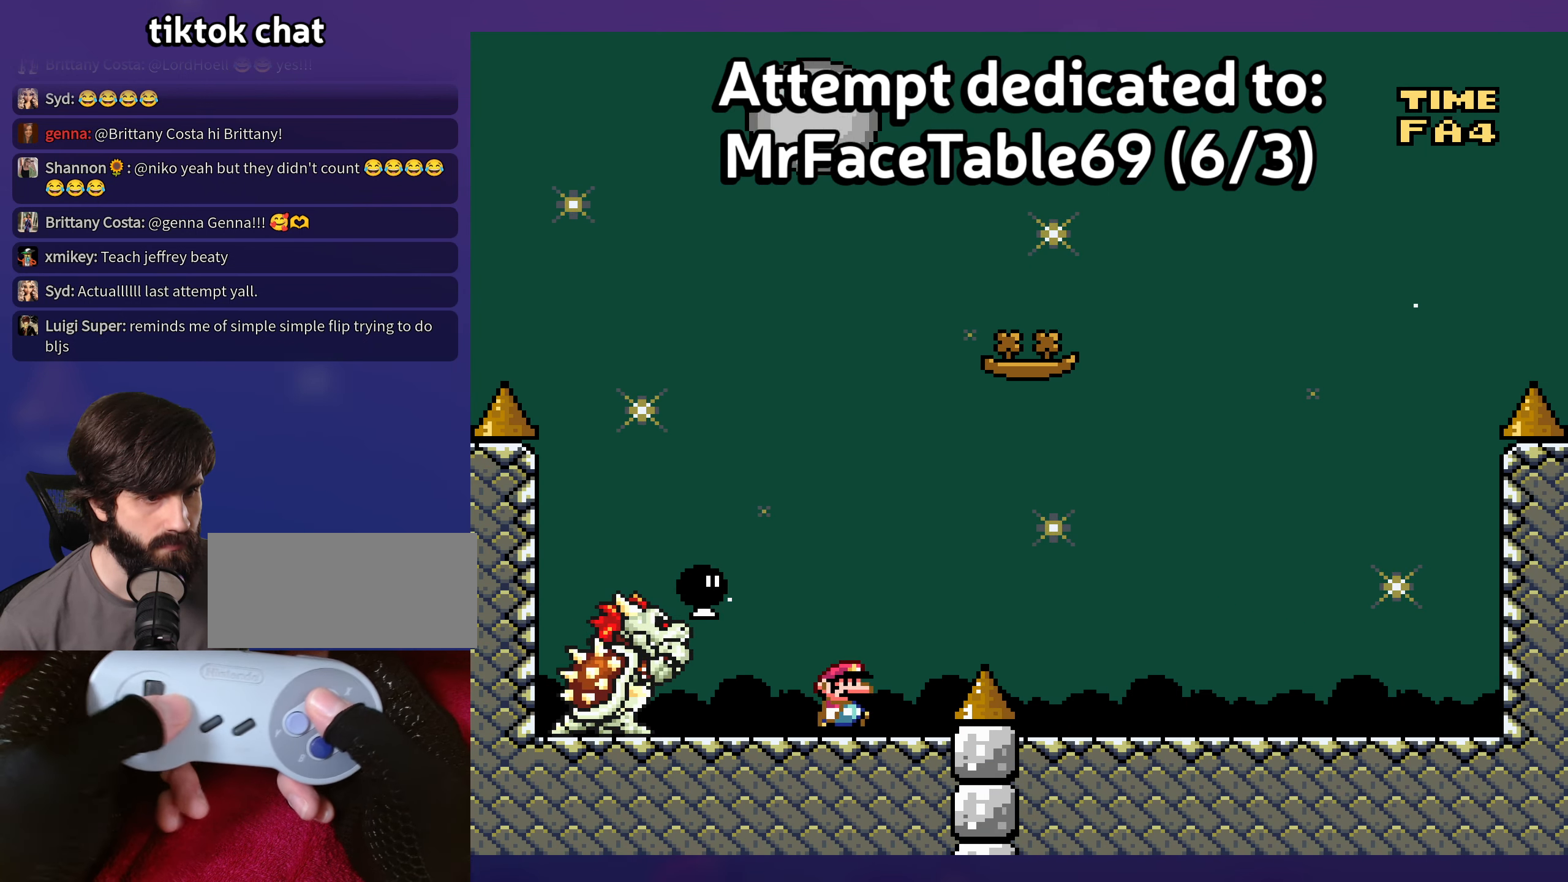
{"buttons": ["DPAD_RIGHT"], "events": [[17, "DPAD_RIGHT", "down"], [200, "A", "down"], [266, "A", "up"], [416, "A", "down"], [433, "A", "up"]]}
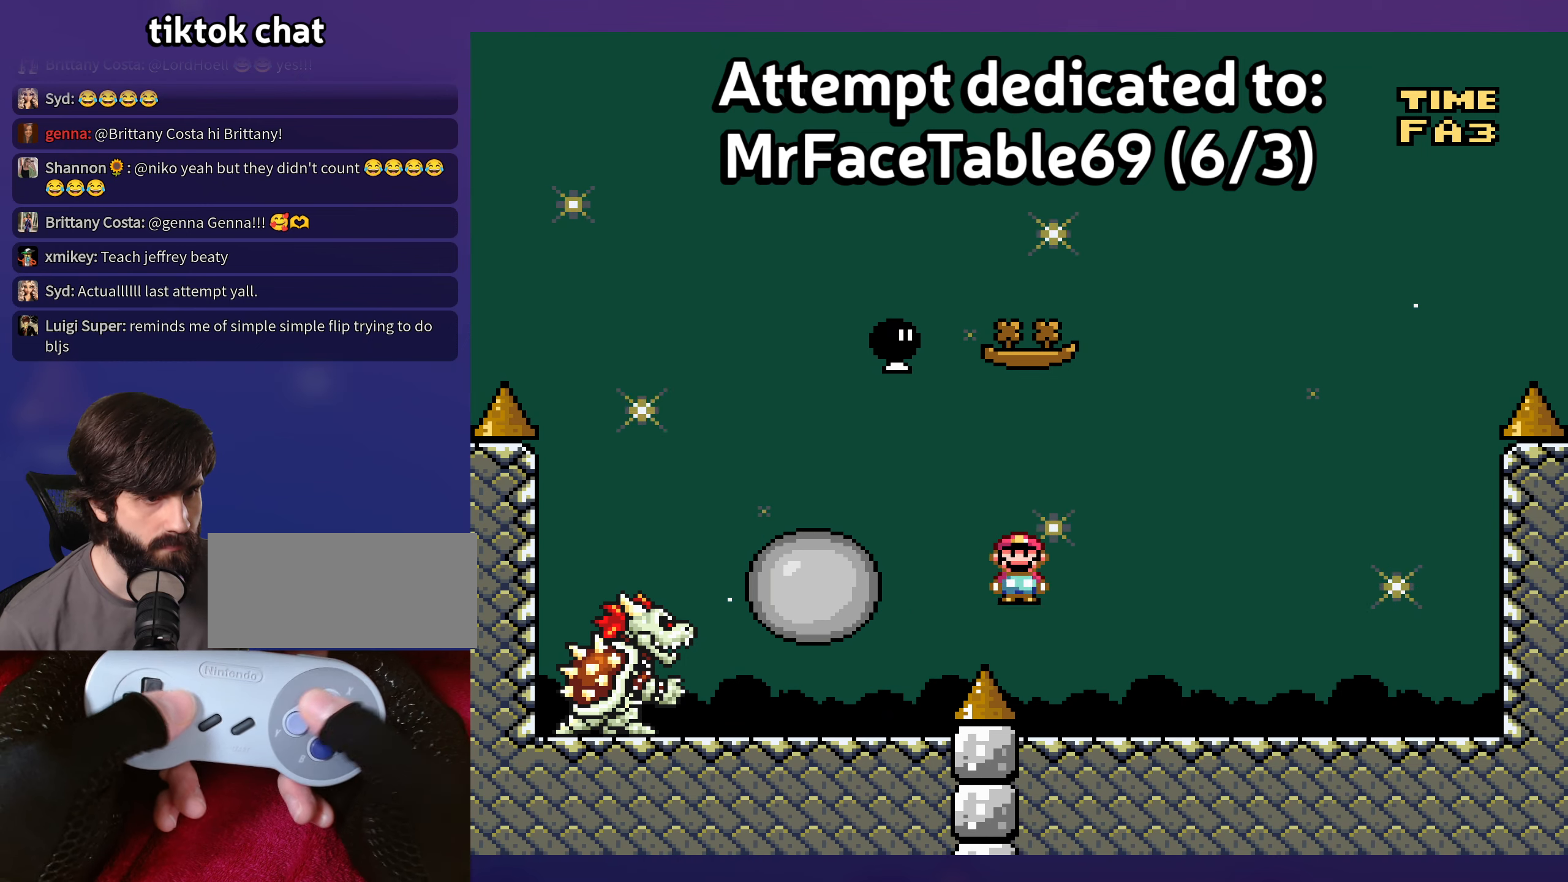
{"buttons": ["Y", "DPAD_RIGHT"], "events": [[83, "Y", "down"], [100, "DPAD_RIGHT", "up"], [100, "DPAD_UP", "down"], [116, "DPAD_UP", "up"], [133, "DPAD_LEFT", "down"], [300, "B", "down"], [433, "B", "up"], [450, "DPAD_LEFT", "up"], [450, "DPAD_UP", "down"], [466, "DPAD_RIGHT", "down"], [466, "DPAD_UP", "up"]]}
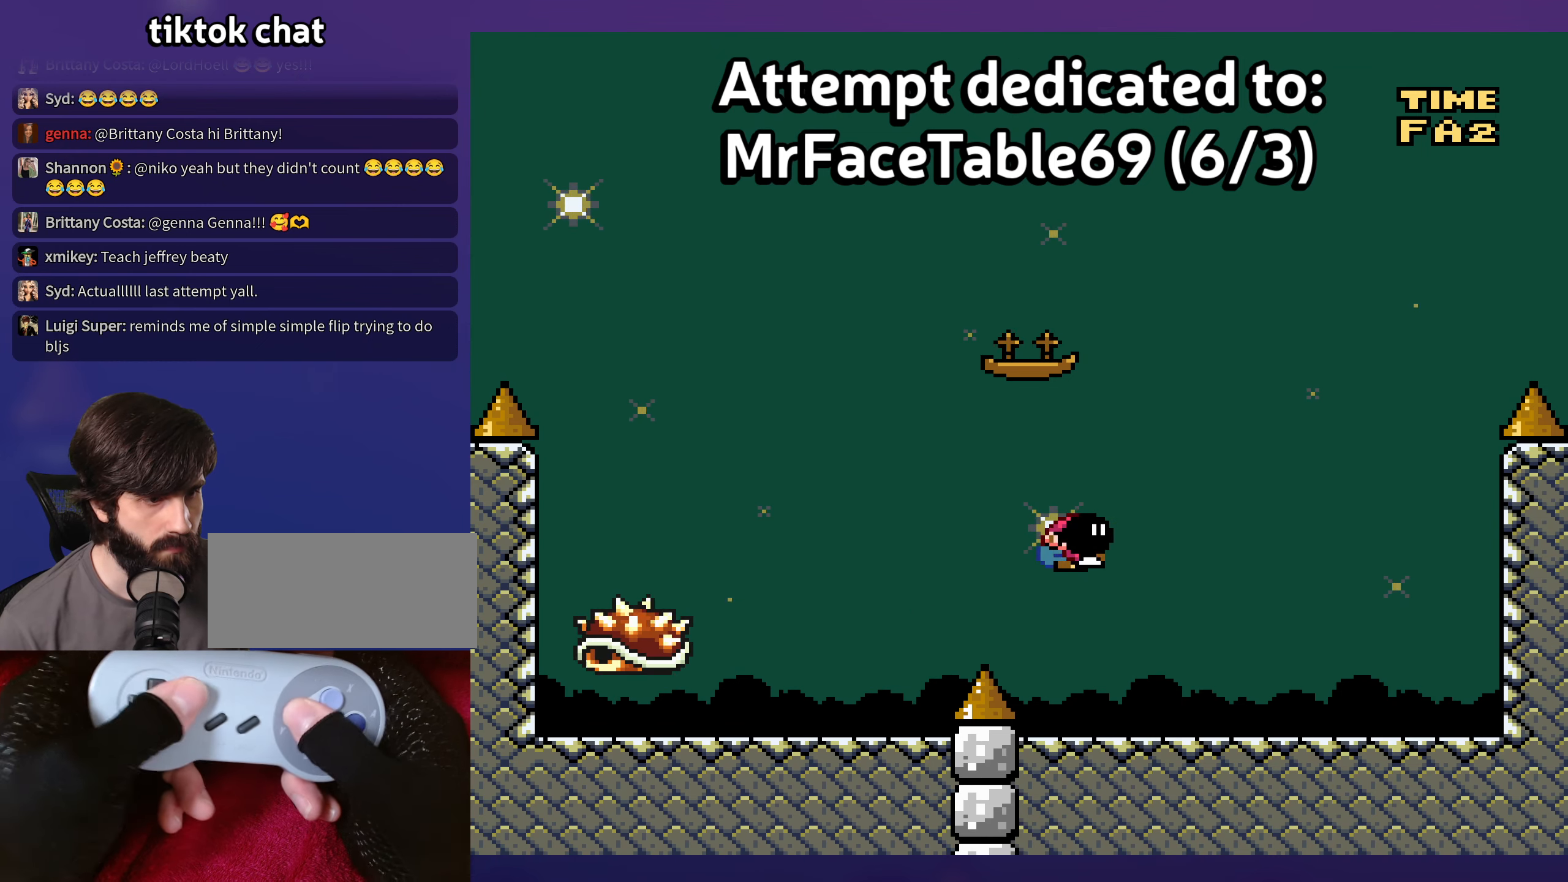
{"buttons": ["Y", "DPAD_RIGHT"], "events": [[216, "DPAD_RIGHT", "up"], [233, "DPAD_LEFT", "down"], [350, "DPAD_LEFT", "up"], [450, "DPAD_RIGHT", "down"]]}
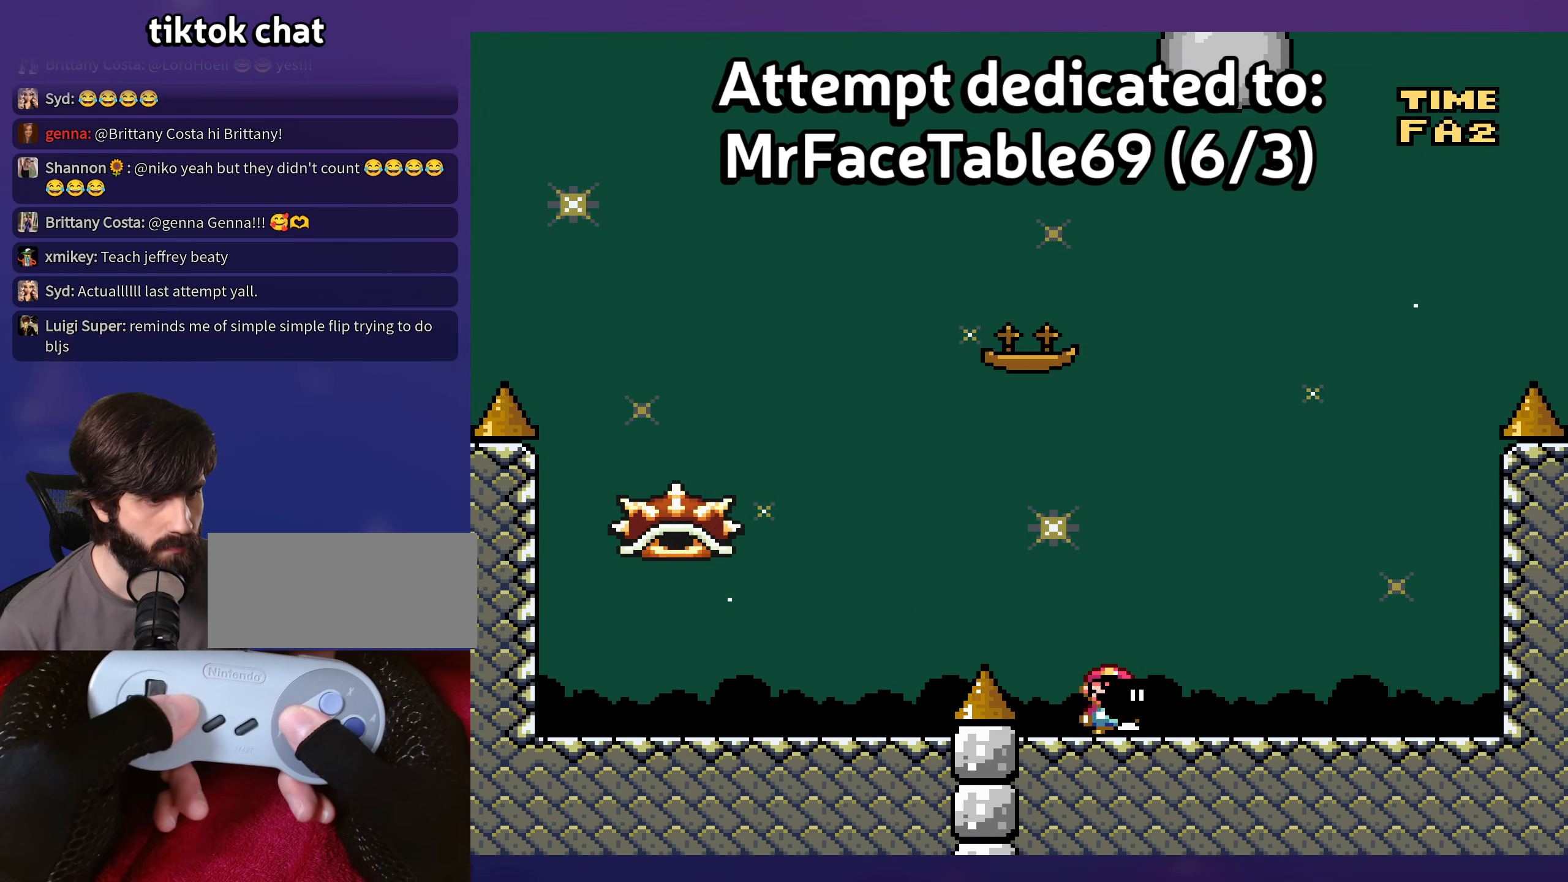
{"buttons": ["Y", "DPAD_UP", "DPAD_LEFT"], "events": [[266, "DPAD_UP", "down"], [283, "DPAD_RIGHT", "up"], [283, "DPAD_UP", "up"], [300, "DPAD_LEFT", "down"], [500, "DPAD_UP", "down"]]}
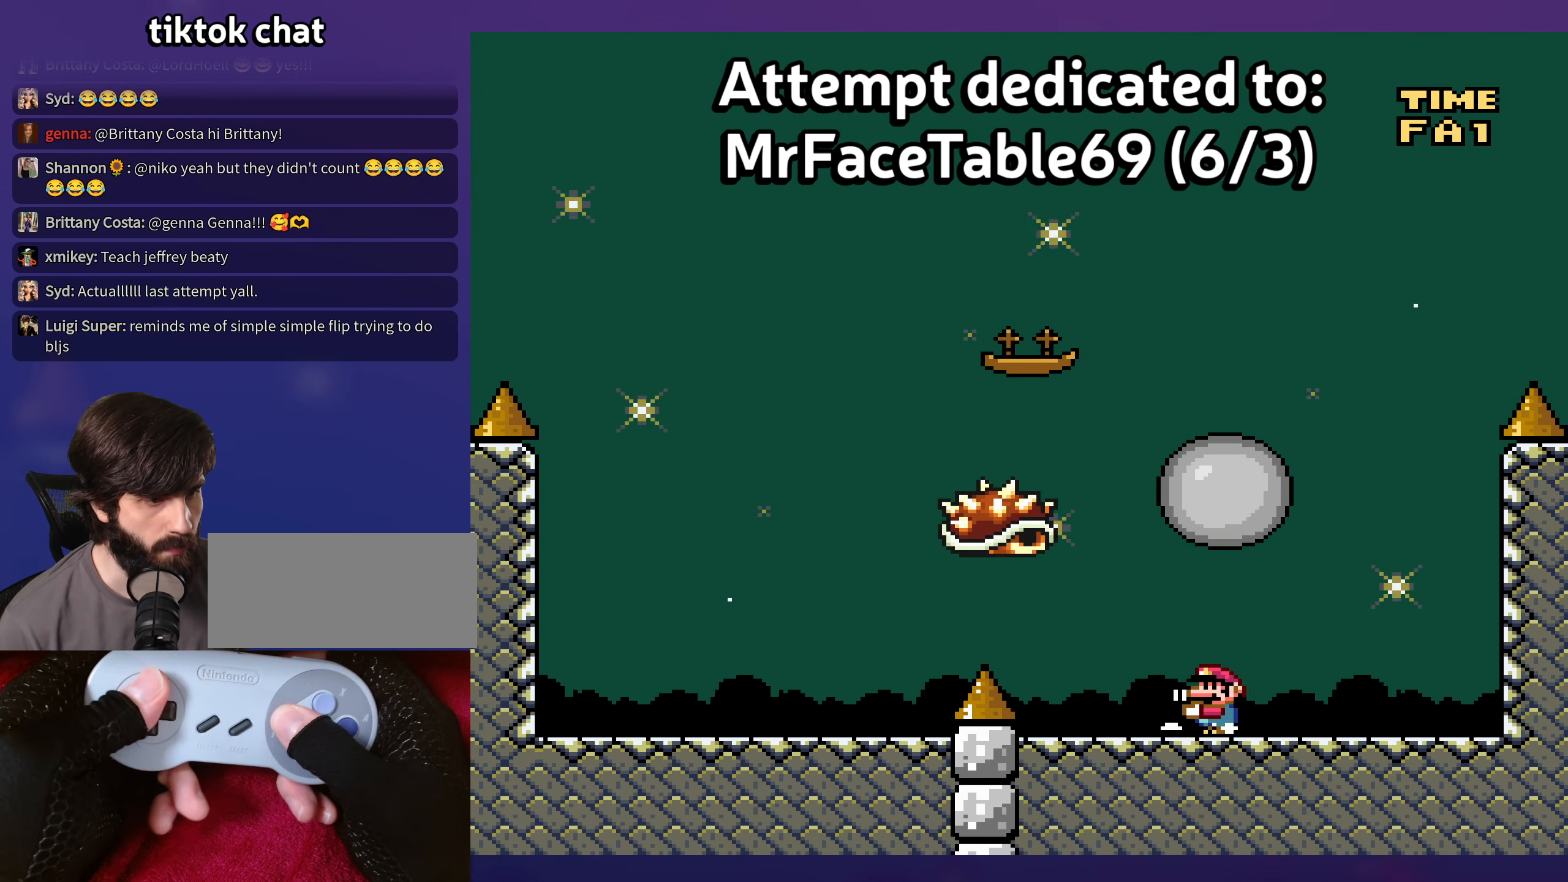
{"buttons": ["Y"], "events": [[116, "Y", "up"], [166, "Y", "down"], [283, "DPAD_LEFT", "up"], [333, "DPAD_UP", "up"]]}
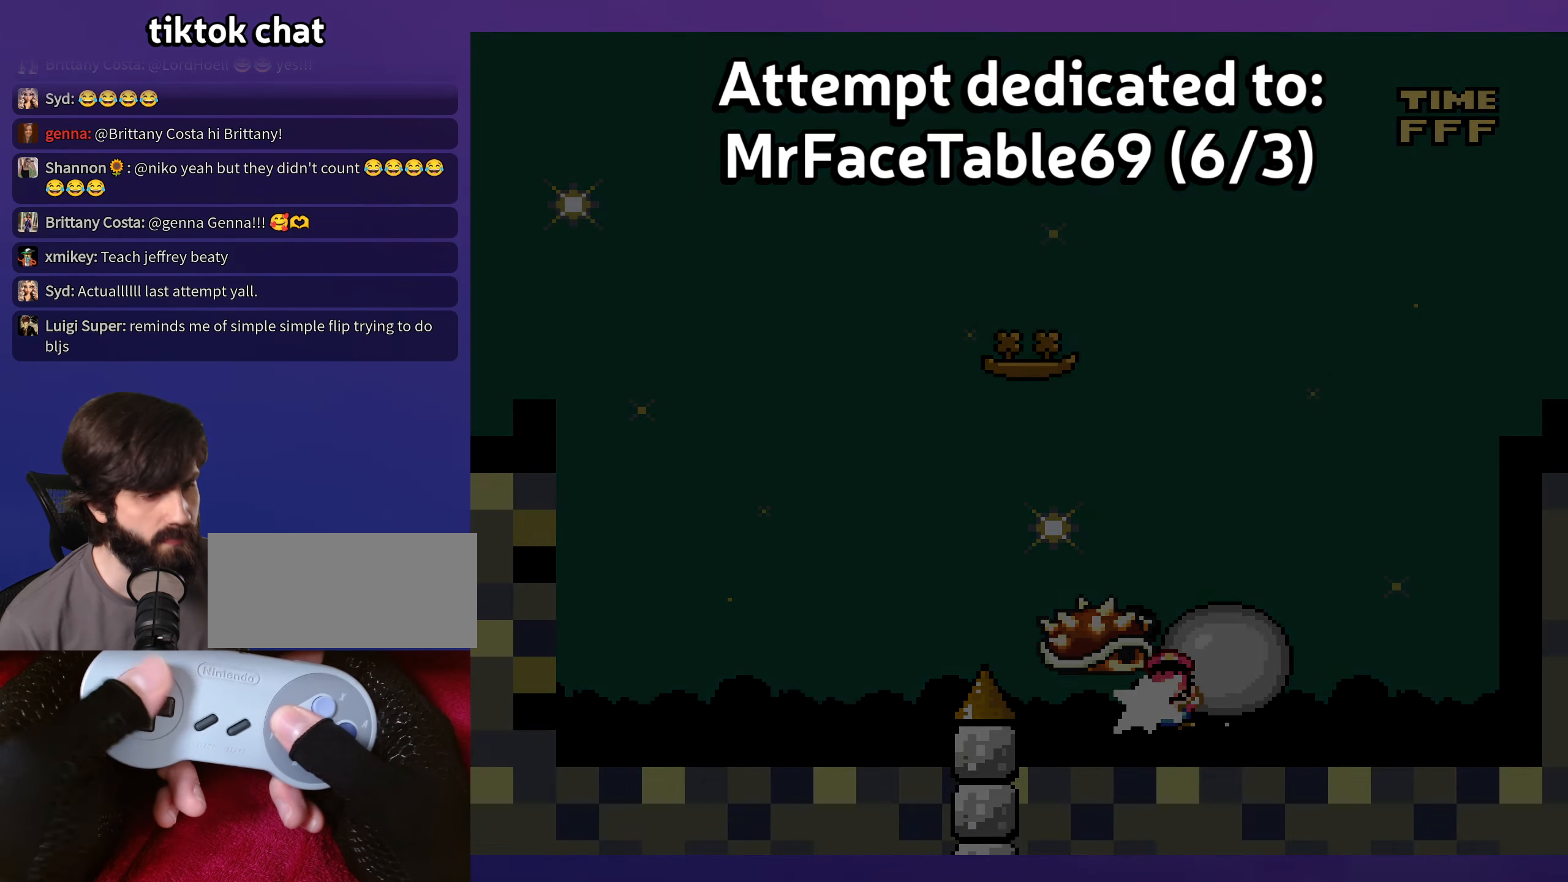
{"buttons": [], "events": [[333, "Y", "up"]]}